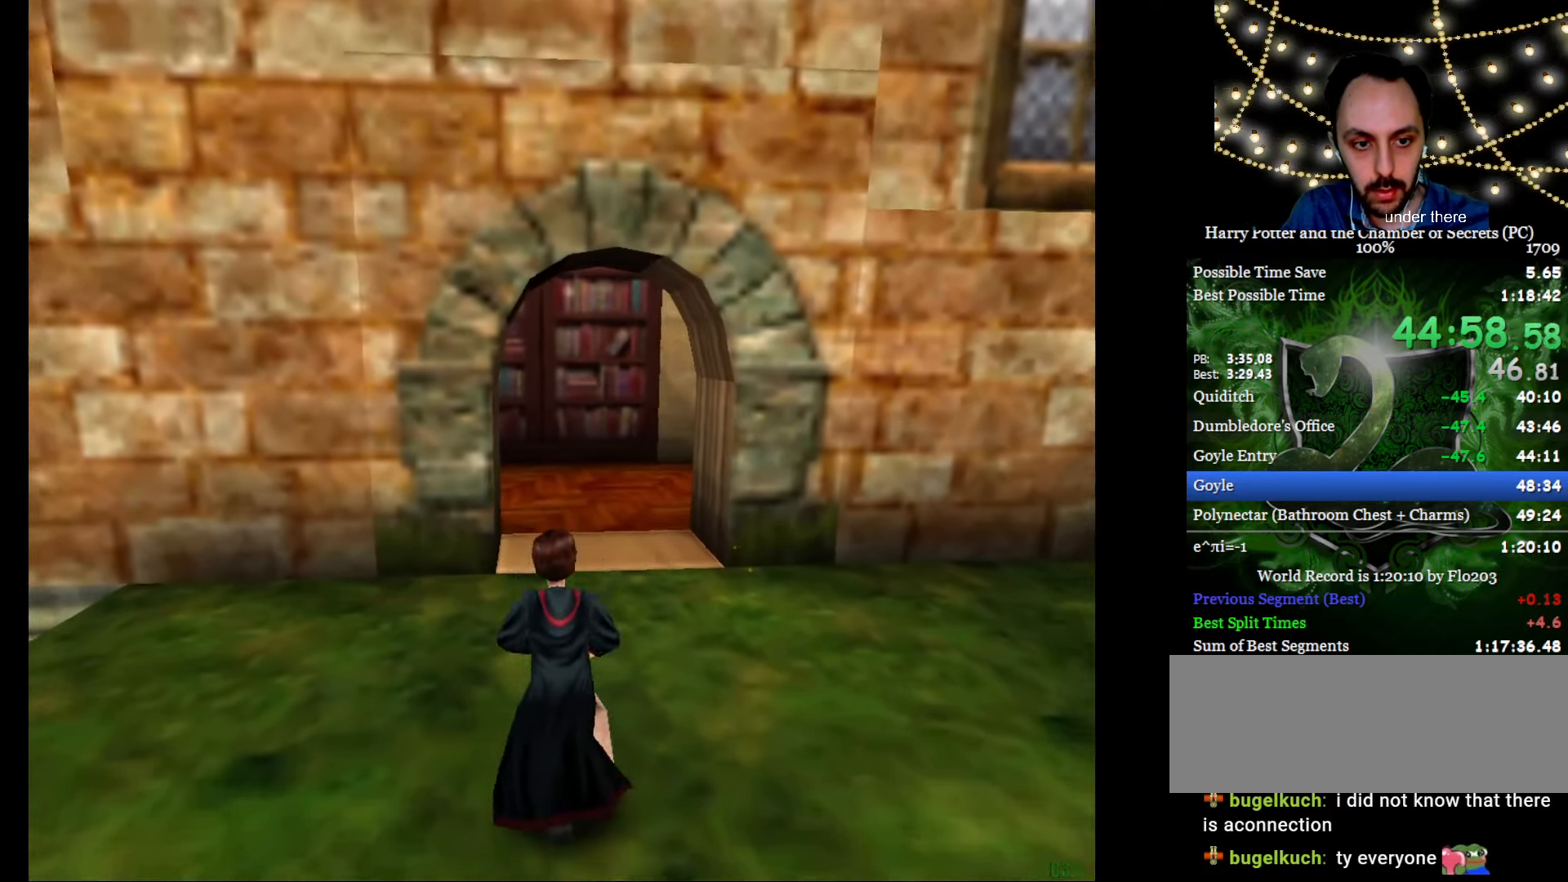
Gameplay with keyboard and mouse; each line is a JSON object with the keys and mouse buttons held at the frame after it. "events" lists presses ("down") and releases ("up") of "a", "c", "d", "down", "e", "escape", "f", "f1", "g", "left", "right", "s", "t", "tab", "up", "w", "mouse_left" and "mouse_right" between this image and that frame as [ms after this image, input, new state], when the widget could be followed in between. "mouse_left", "mouse_right" = the "left", "right" buttons of the "mouse" list. No other keys are recorded. Mouse movement is not recorded.
{"keys": ["a", "e", "w"], "mouse": ["right"], "events": [[50, "a", "up"], [284, "mouse_right", "down"], [417, "a", "down"]]}
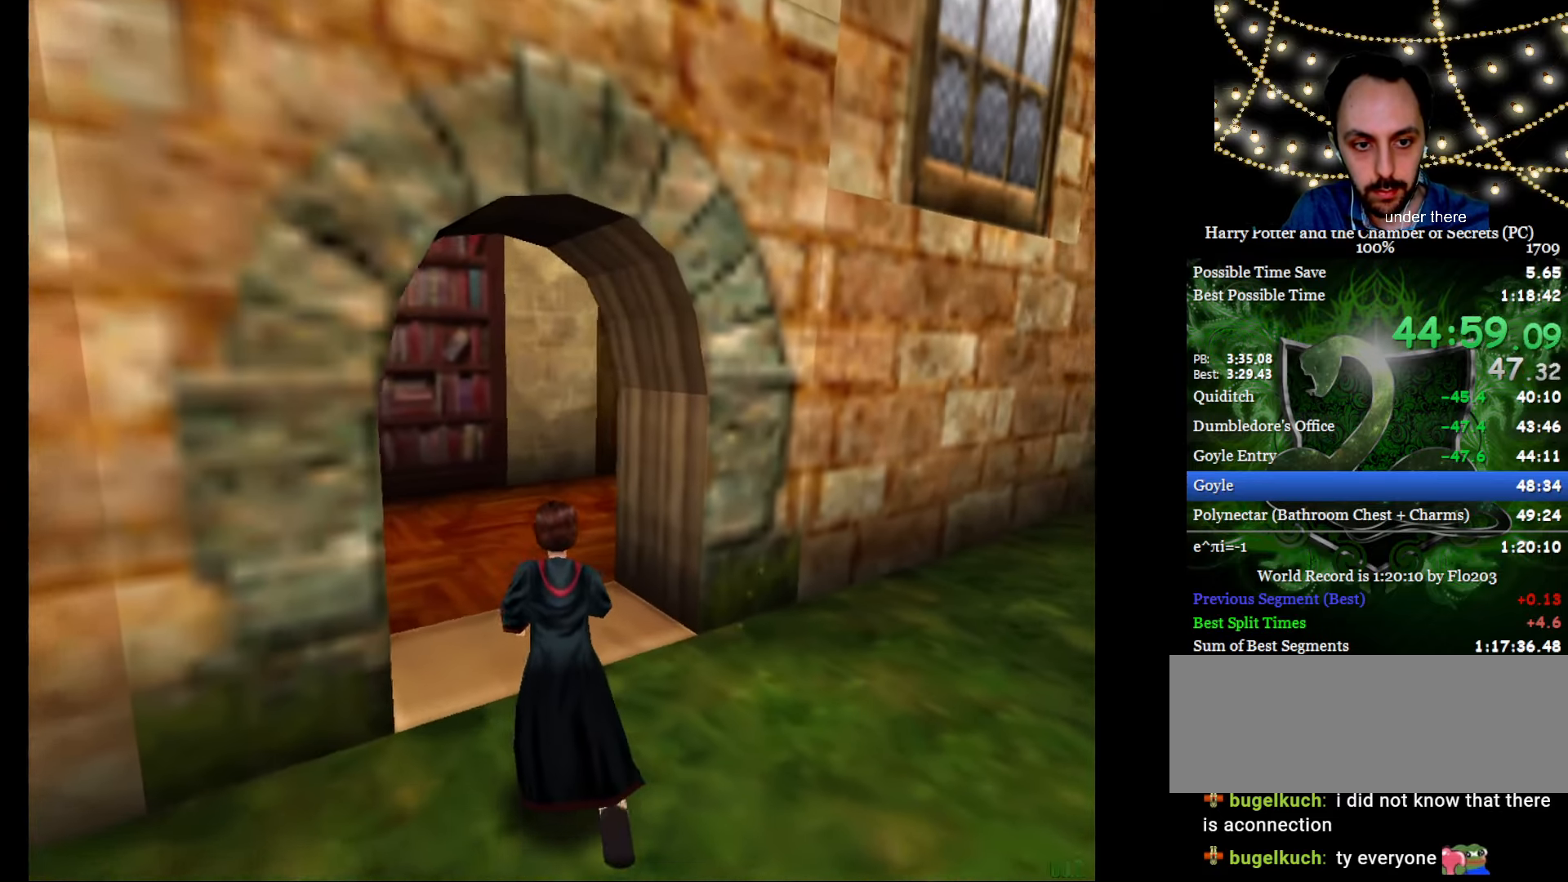
{"keys": ["a", "s"], "mouse": ["left", "right"], "events": [[66, "s", "down"], [350, "e", "up"], [400, "mouse_left", "down"], [400, "w", "up"]]}
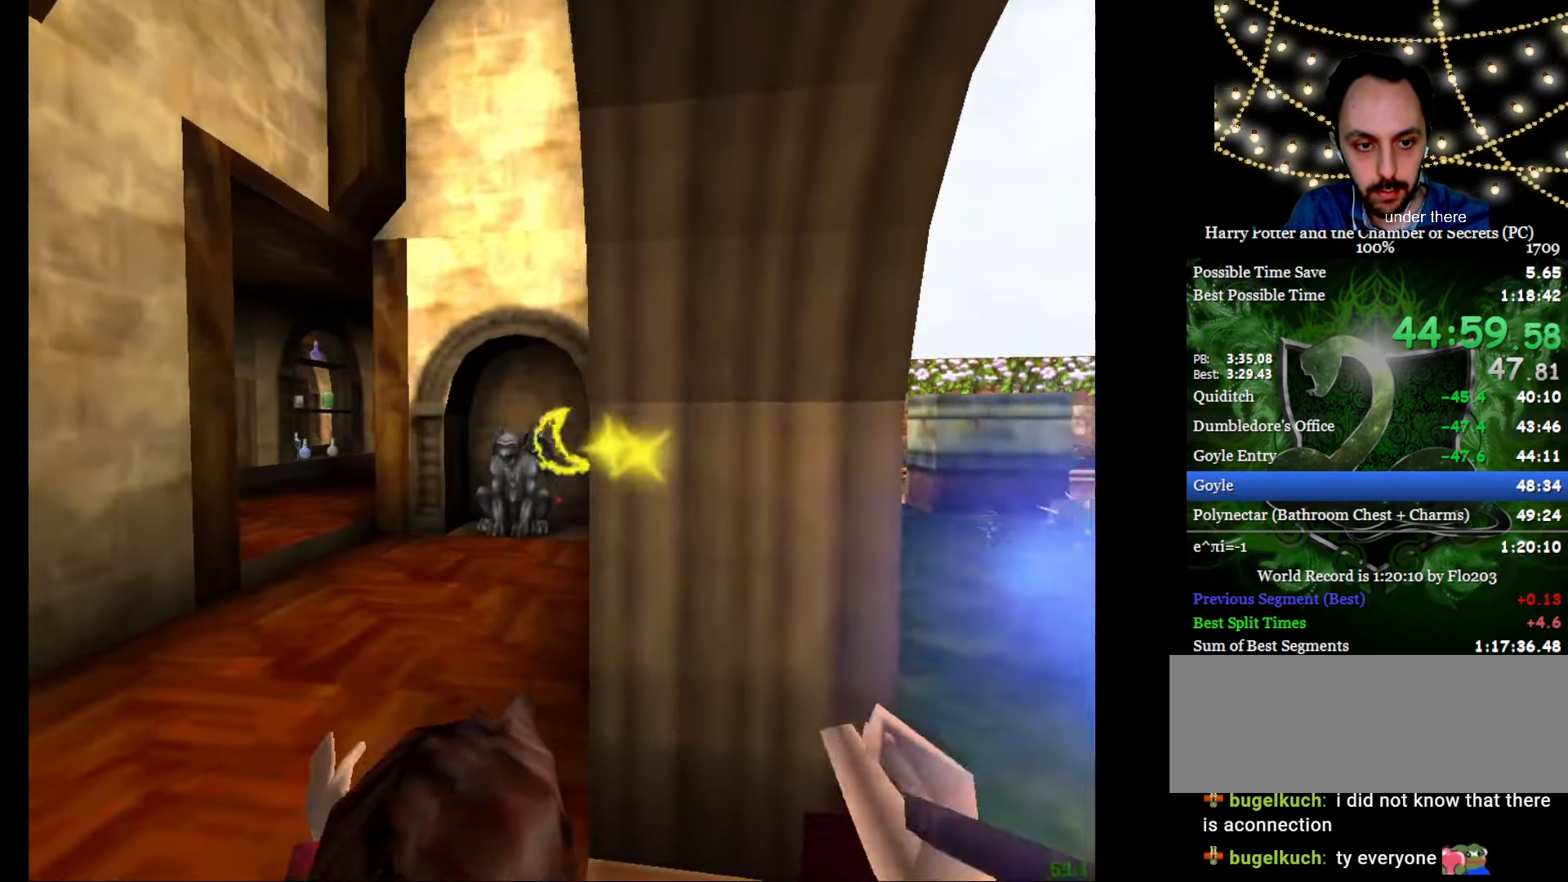
{"keys": ["a", "e", "w"], "mouse": ["right"], "events": [[84, "mouse_left", "up"], [134, "mouse_right", "up"], [134, "s", "up"], [267, "mouse_right", "down"], [417, "e", "down"], [417, "w", "down"]]}
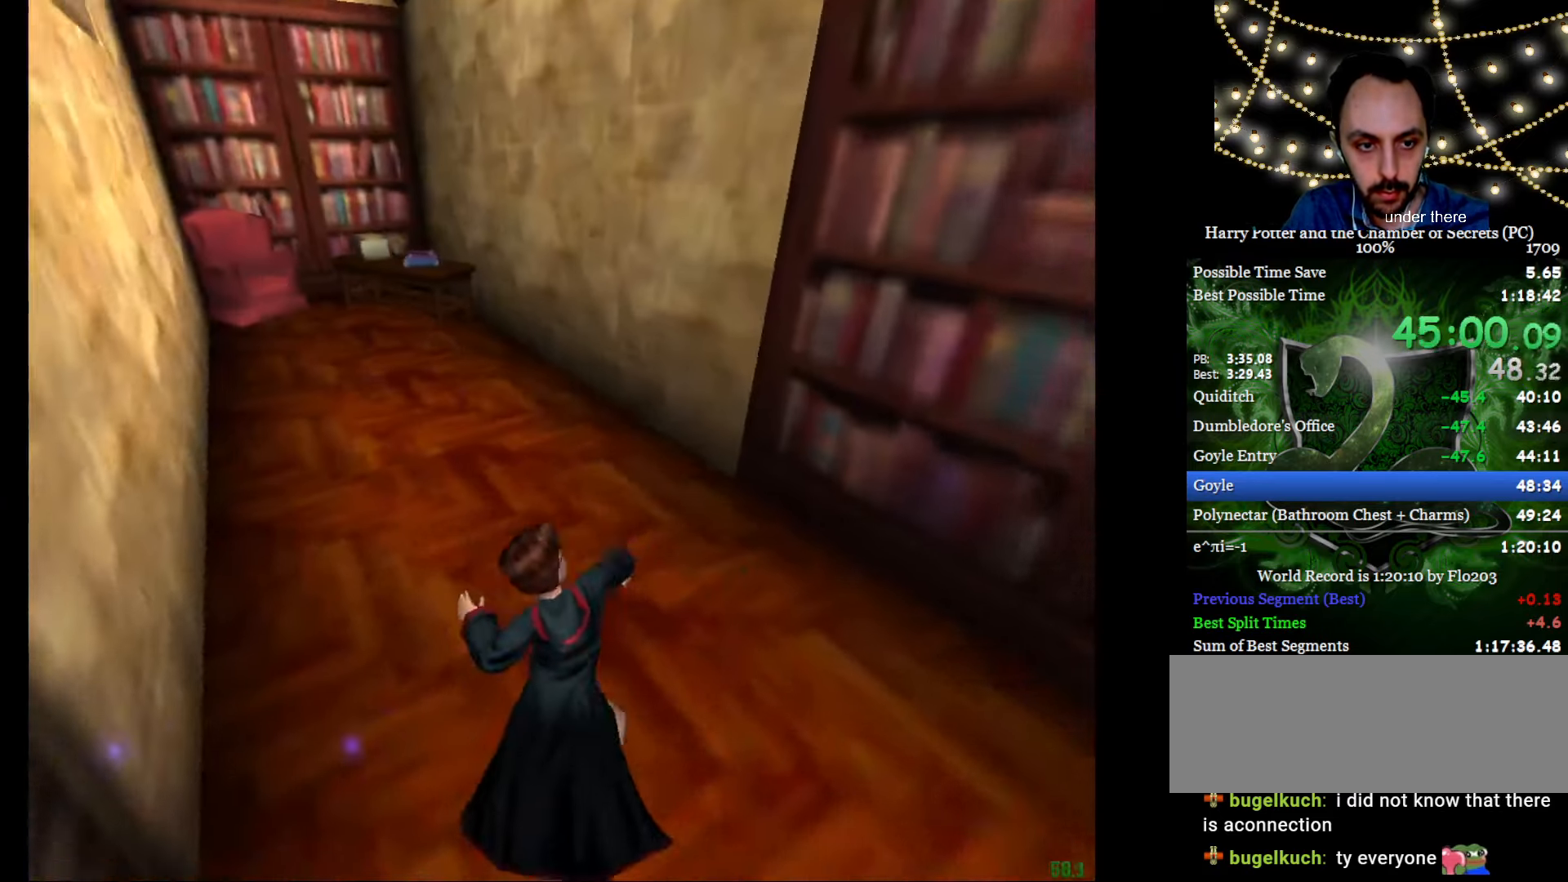
{"keys": ["e", "w"], "mouse": ["right"], "events": [[50, "a", "up"]]}
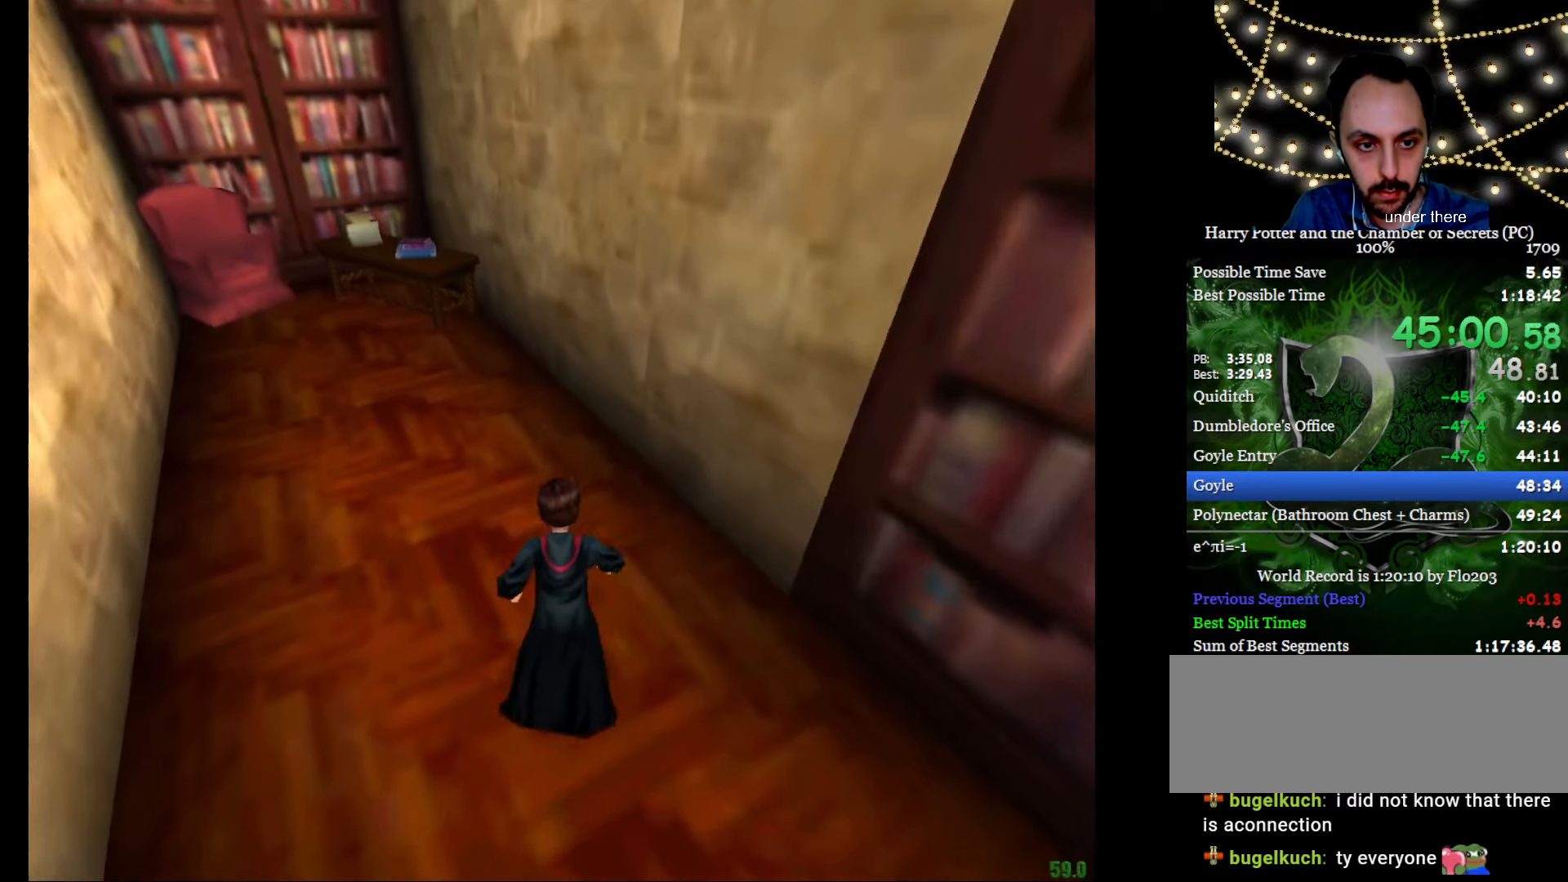
{"keys": ["e", "f", "g", "w"], "mouse": [], "events": [[117, "mouse_left", "down"], [200, "mouse_left", "up"], [301, "mouse_left", "down"], [351, "mouse_left", "up"], [351, "mouse_right", "up"], [451, "f", "down"], [451, "g", "down"]]}
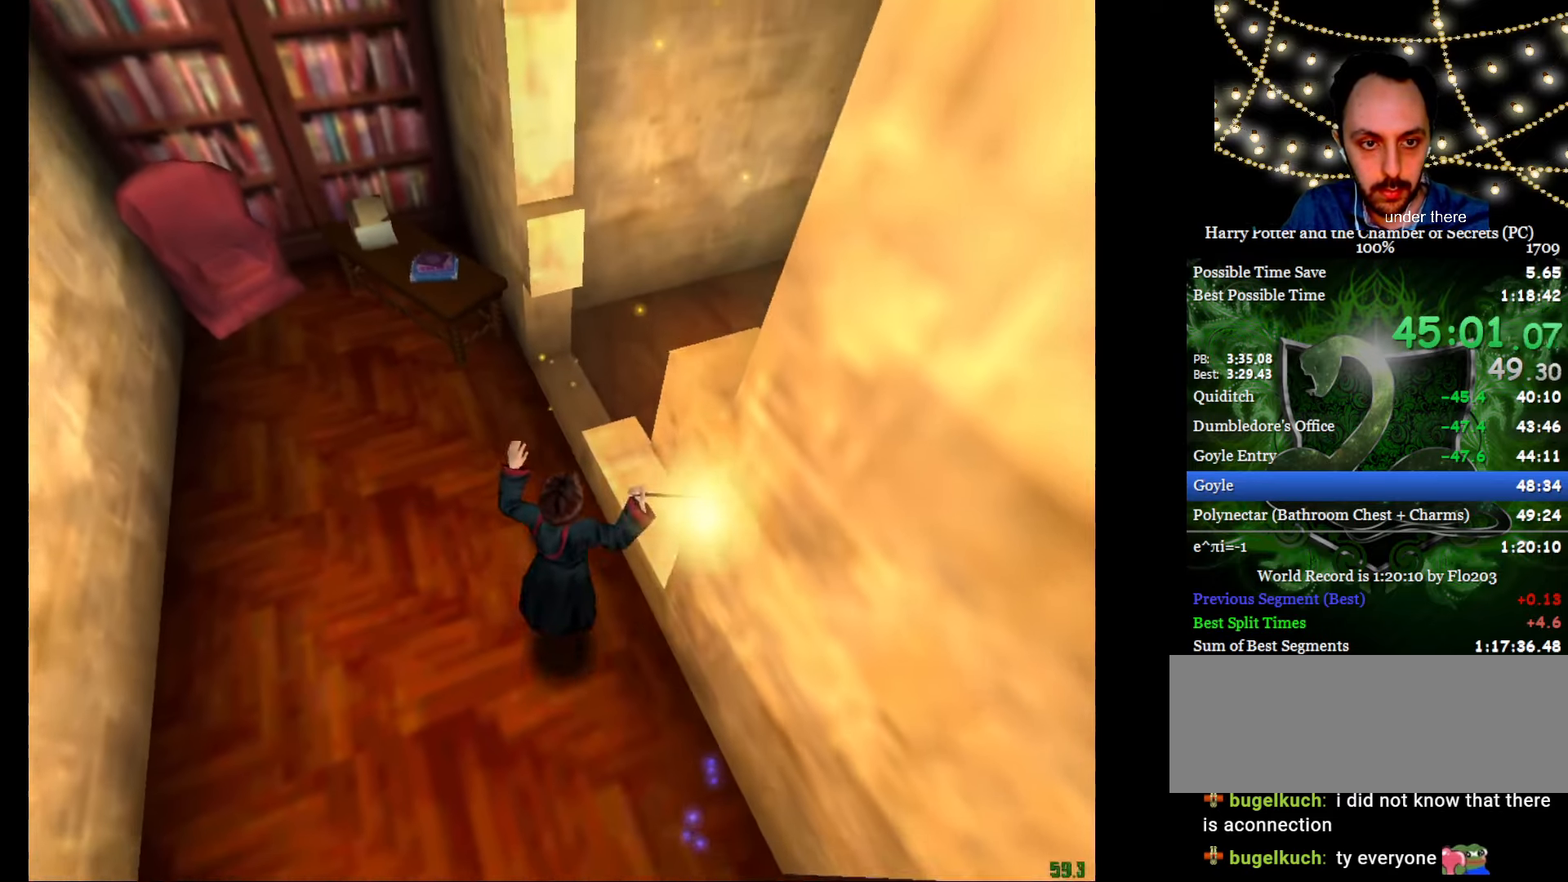
{"keys": ["f", "g"], "mouse": [], "events": [[167, "e", "up"], [167, "w", "up"]]}
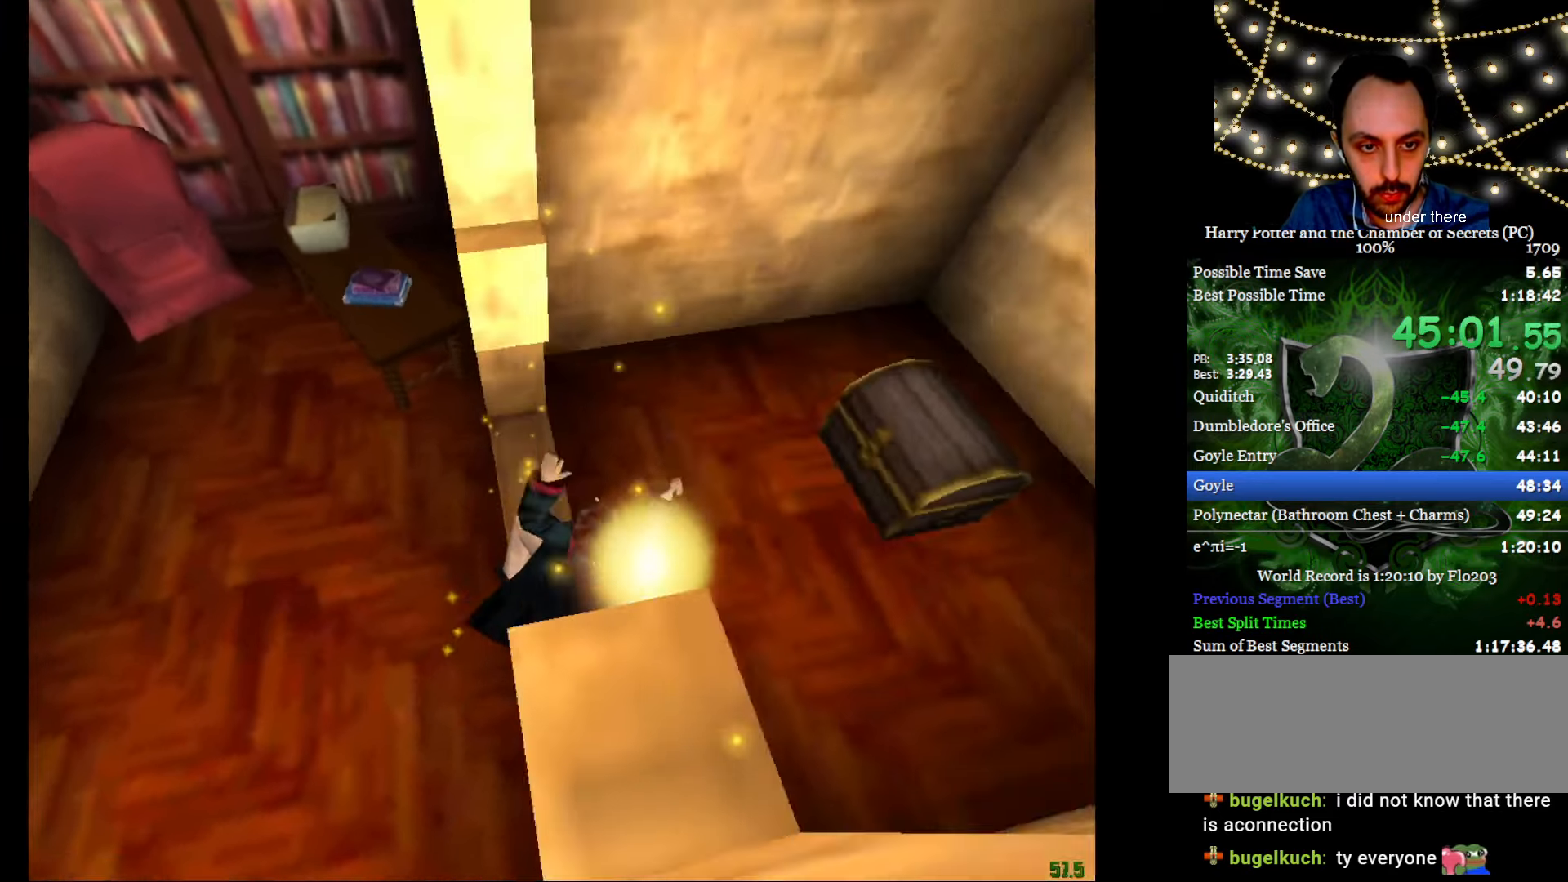
{"keys": ["e", "w"], "mouse": ["right"], "events": [[66, "e", "down"], [116, "a", "down"], [116, "f", "up"], [116, "g", "up"], [116, "w", "down"], [450, "mouse_right", "down"], [483, "a", "up"]]}
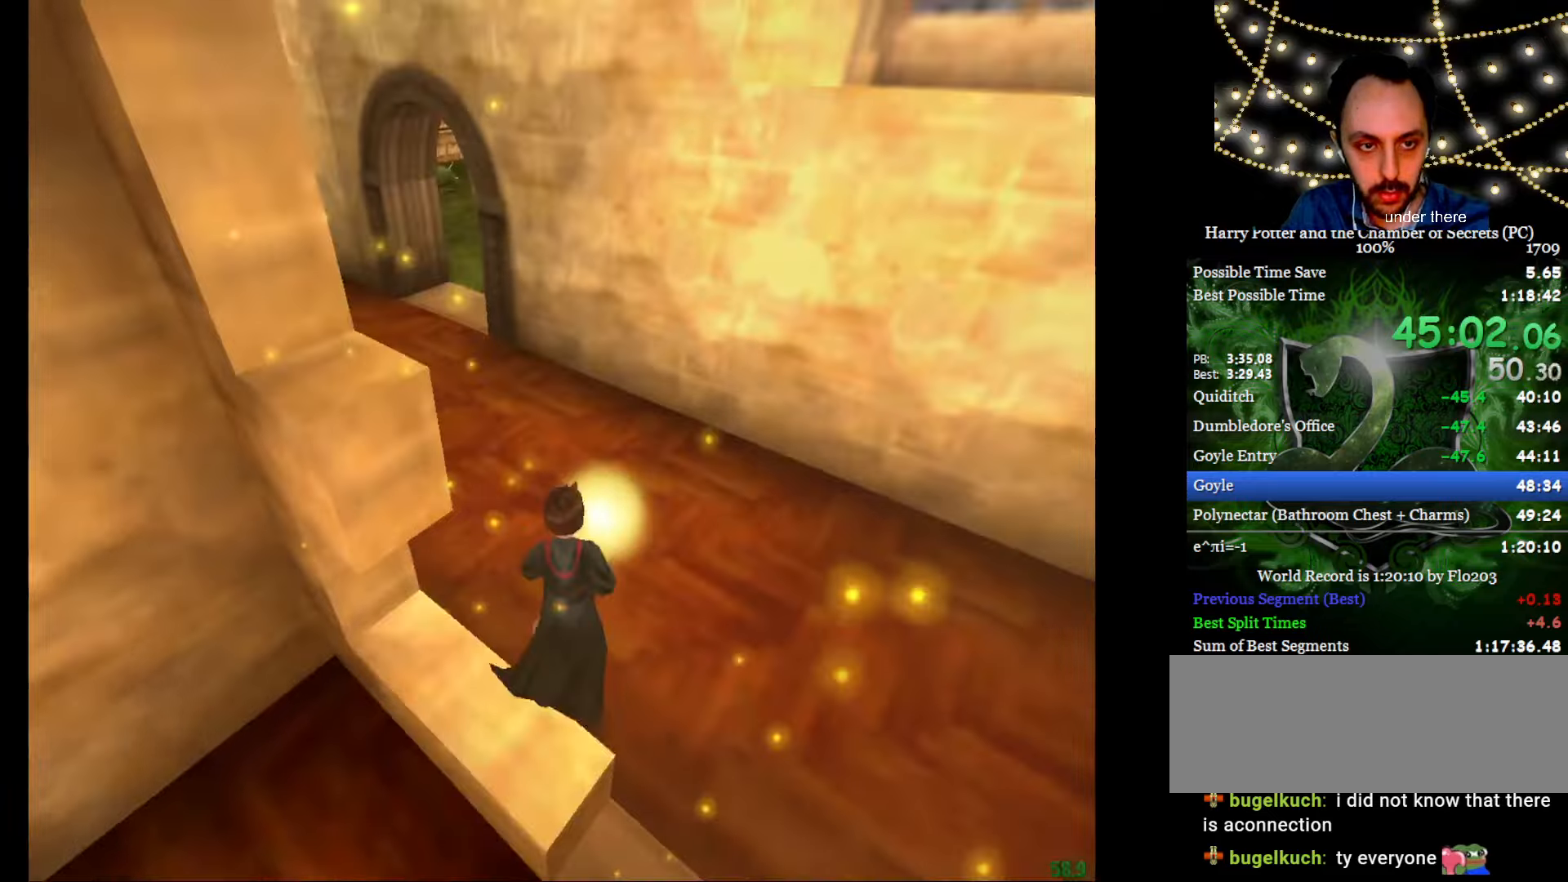
{"keys": ["e", "w"], "mouse": ["right"], "events": [[166, "mouse_right", "up"], [300, "a", "down"], [433, "mouse_right", "down"], [483, "a", "up"]]}
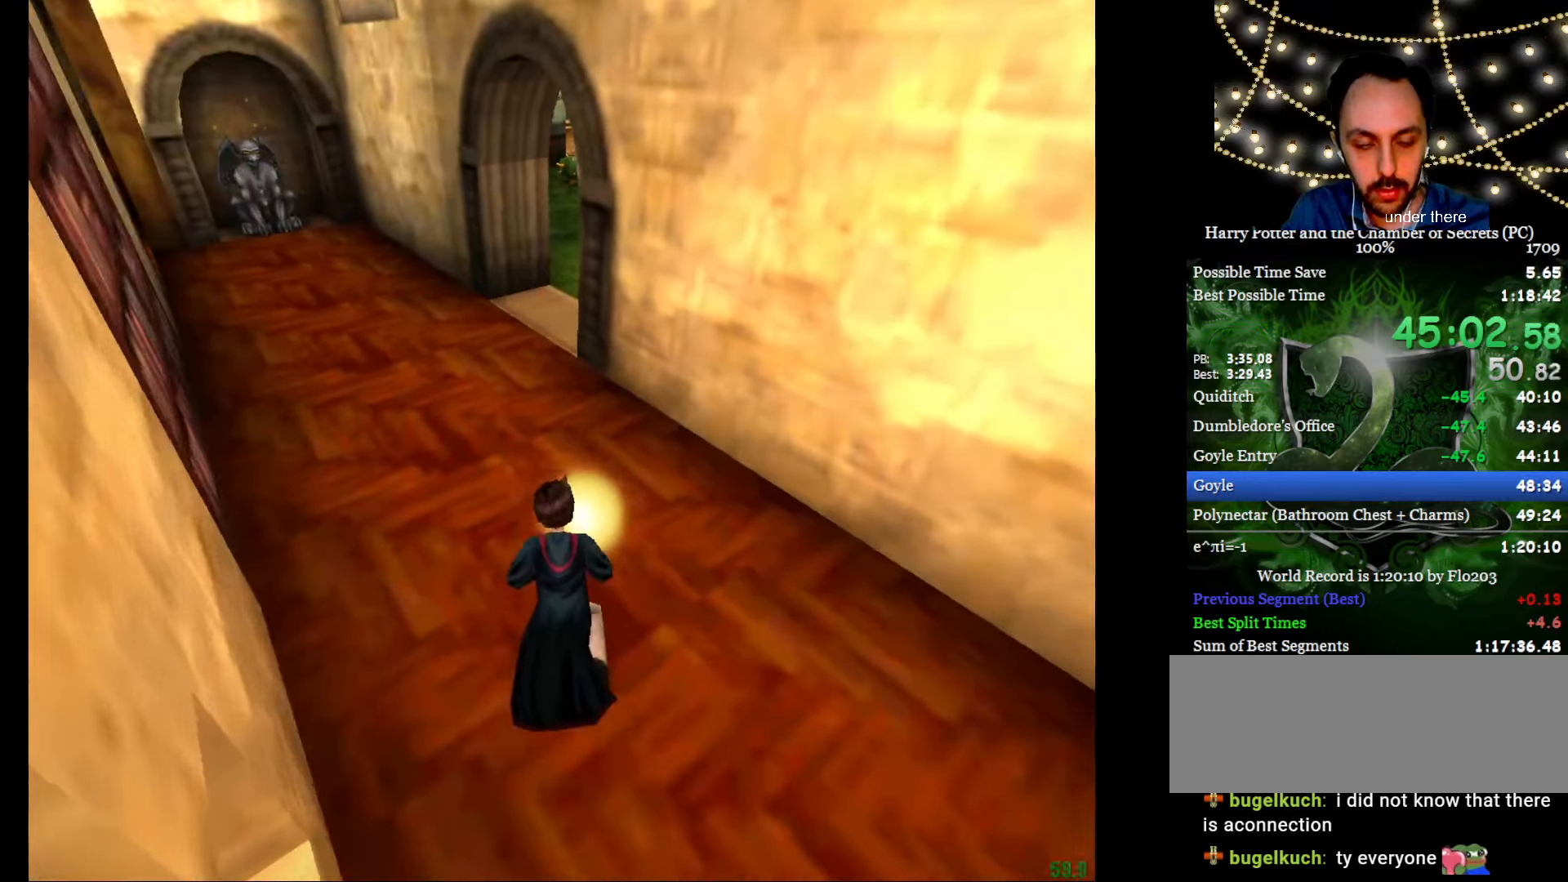
{"keys": ["e", "w"], "mouse": ["right"], "events": []}
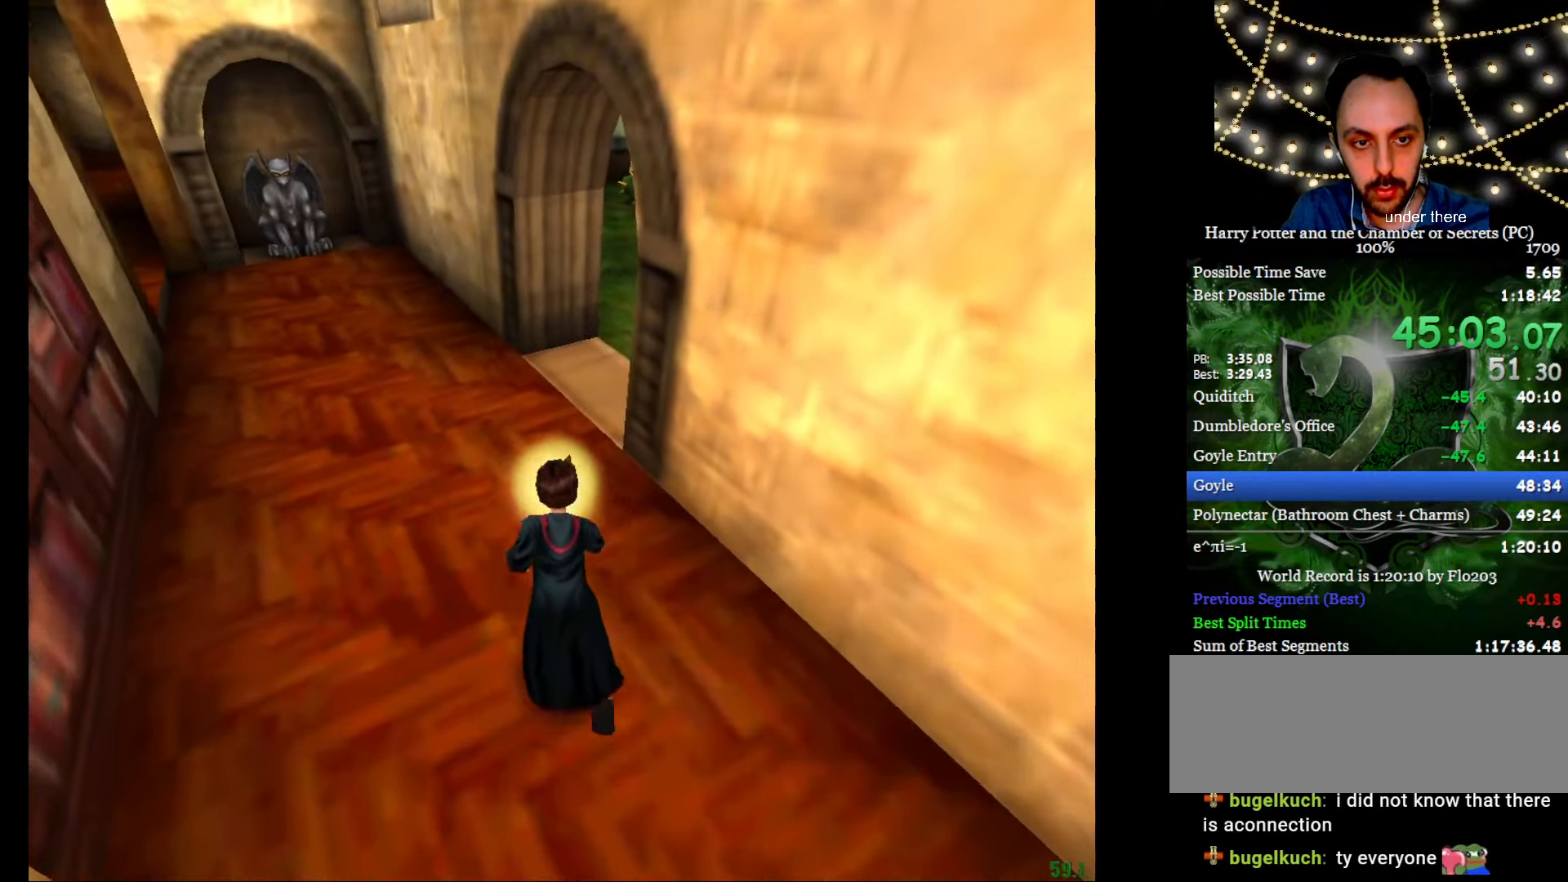
{"keys": ["e", "w"], "mouse": ["right"], "events": []}
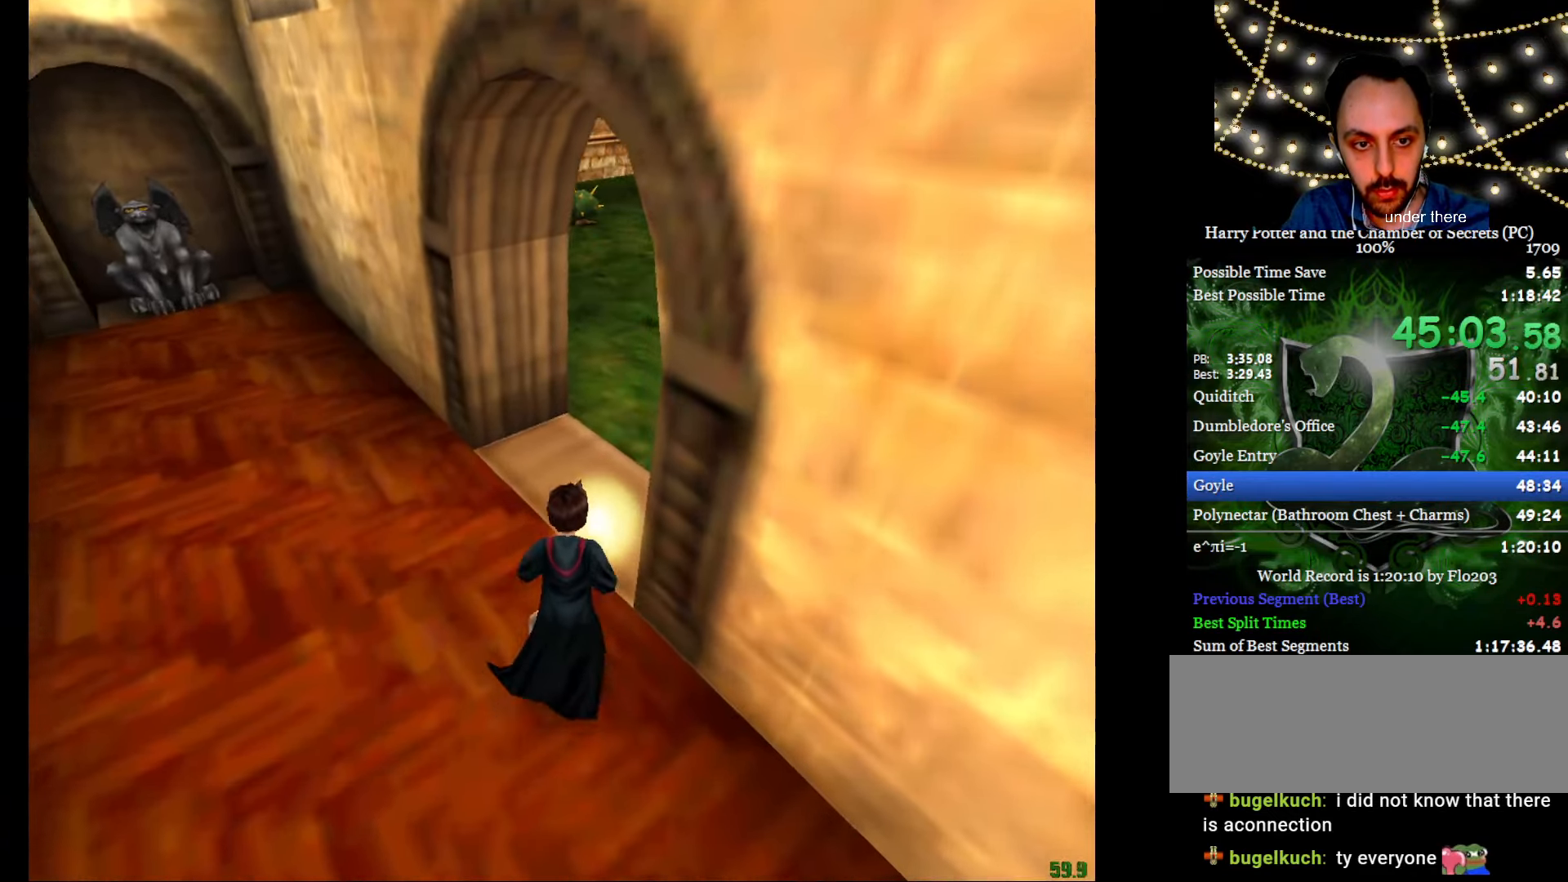
{"keys": ["e", "w"], "mouse": ["left", "right"], "events": [[434, "mouse_left", "down"]]}
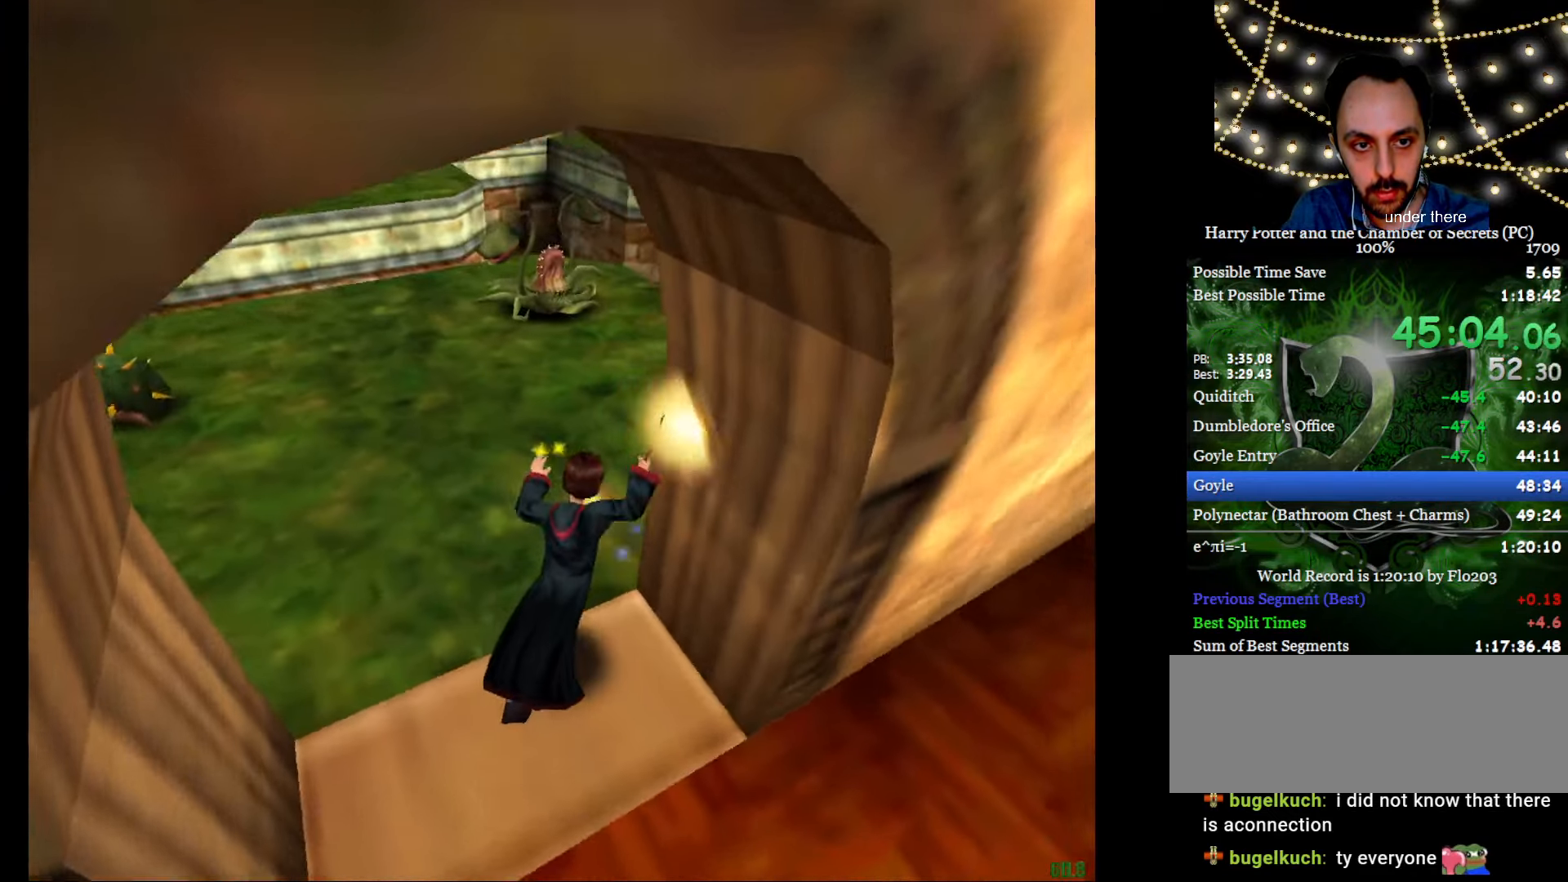
{"keys": ["e", "w"], "mouse": ["right"], "events": [[33, "mouse_left", "up"], [133, "mouse_left", "down"], [216, "f", "down"], [216, "mouse_left", "up"], [317, "mouse_left", "down"], [367, "f", "up"], [367, "mouse_left", "up"]]}
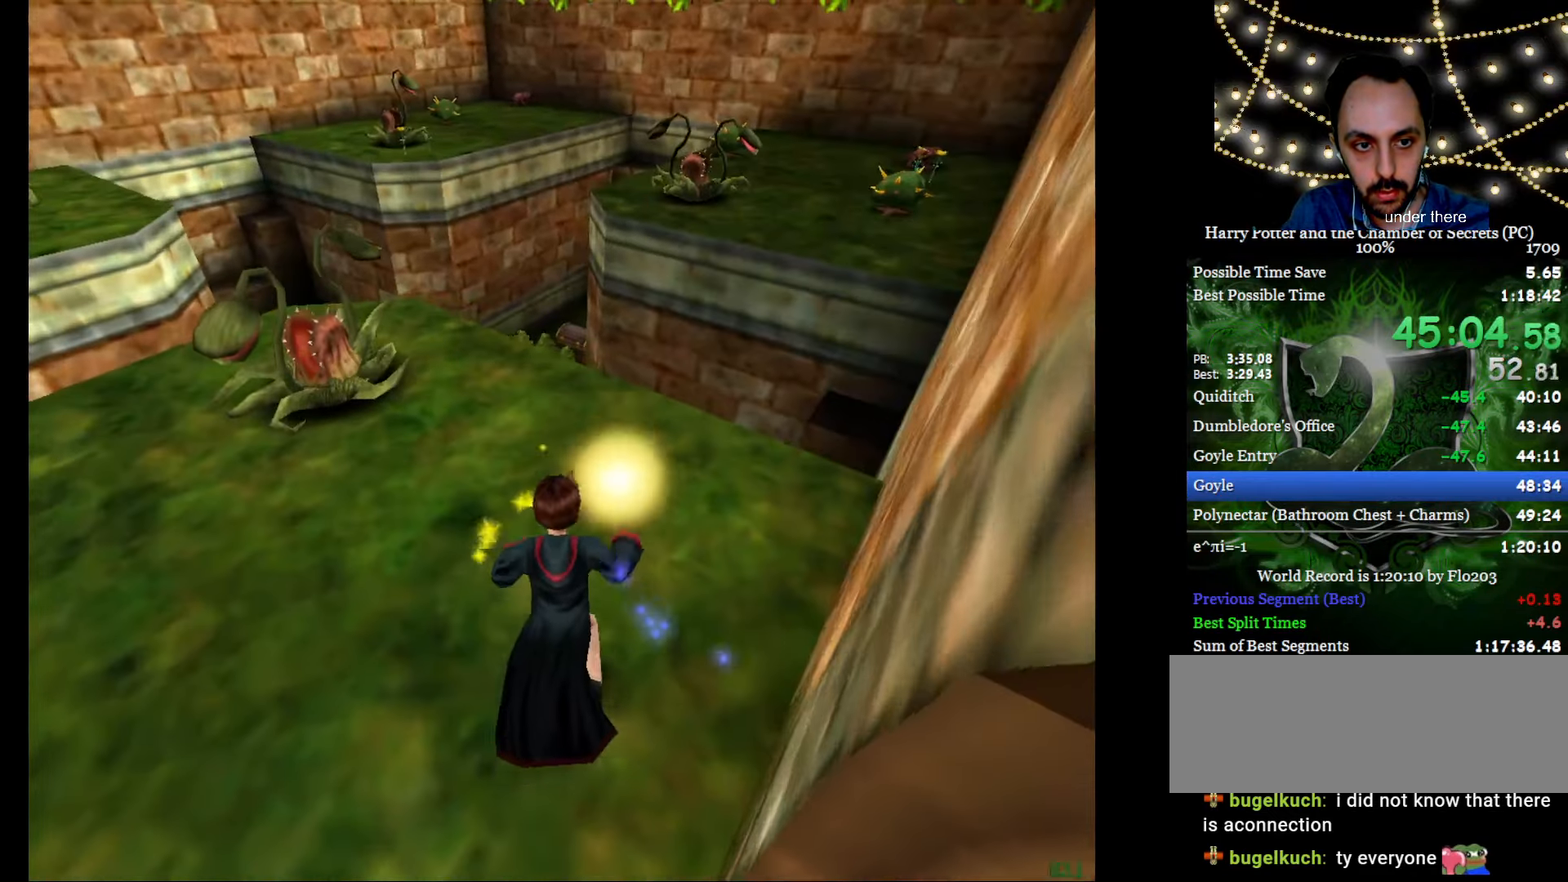
{"keys": ["e", "w"], "mouse": ["right"], "events": [[100, "f", "down"], [134, "f", "up"]]}
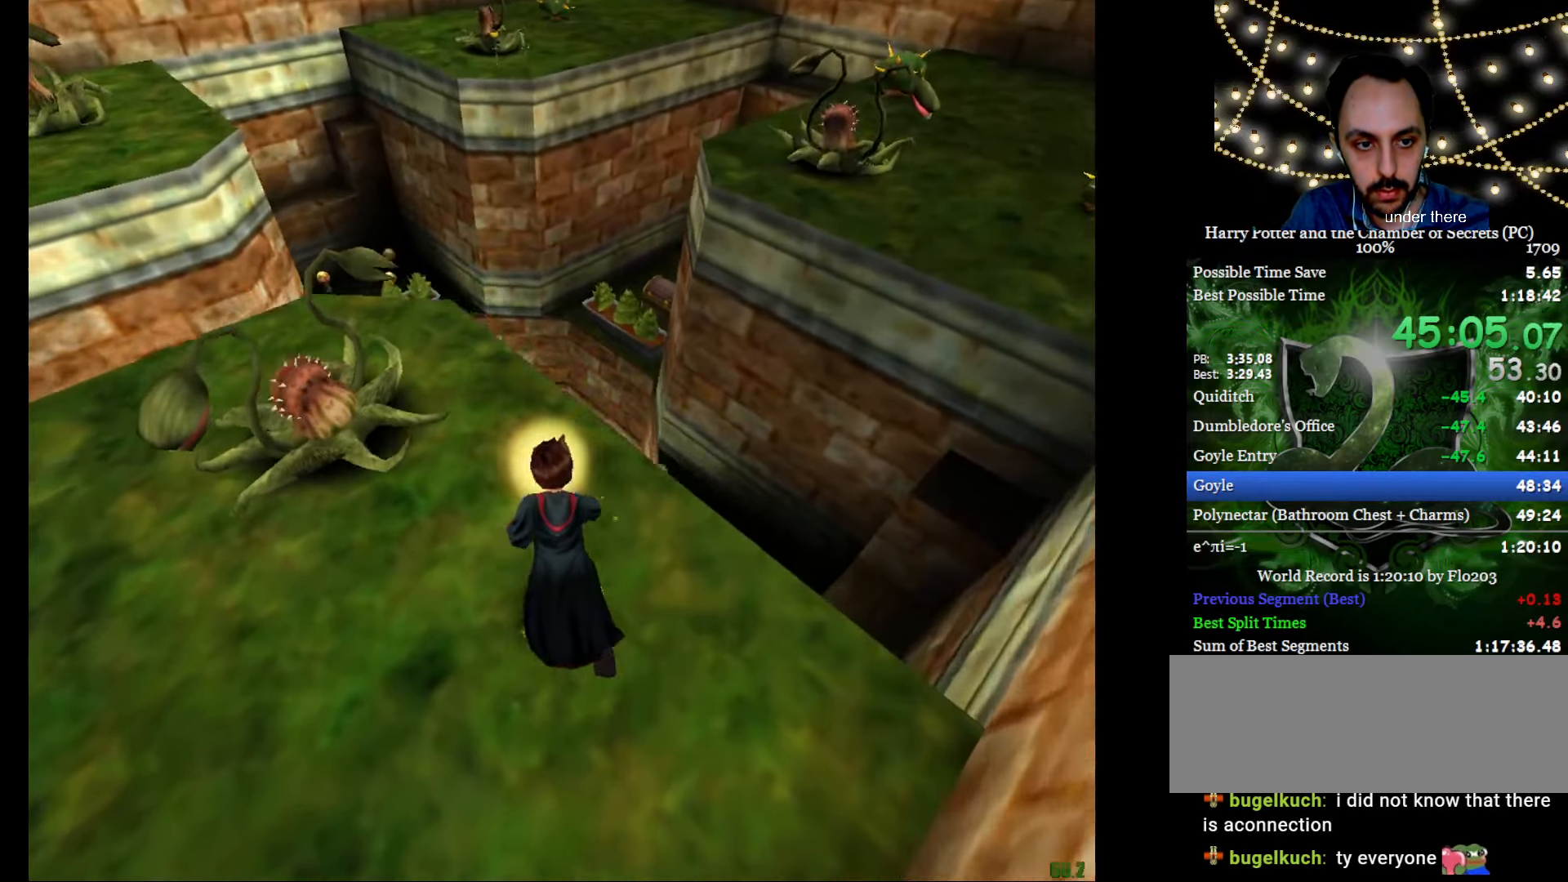
{"keys": ["e", "w"], "mouse": ["right"], "events": [[66, "mouse_left", "down"], [150, "mouse_left", "up"], [200, "mouse_left", "down"], [350, "mouse_left", "up"], [400, "mouse_left", "down"], [483, "mouse_left", "up"]]}
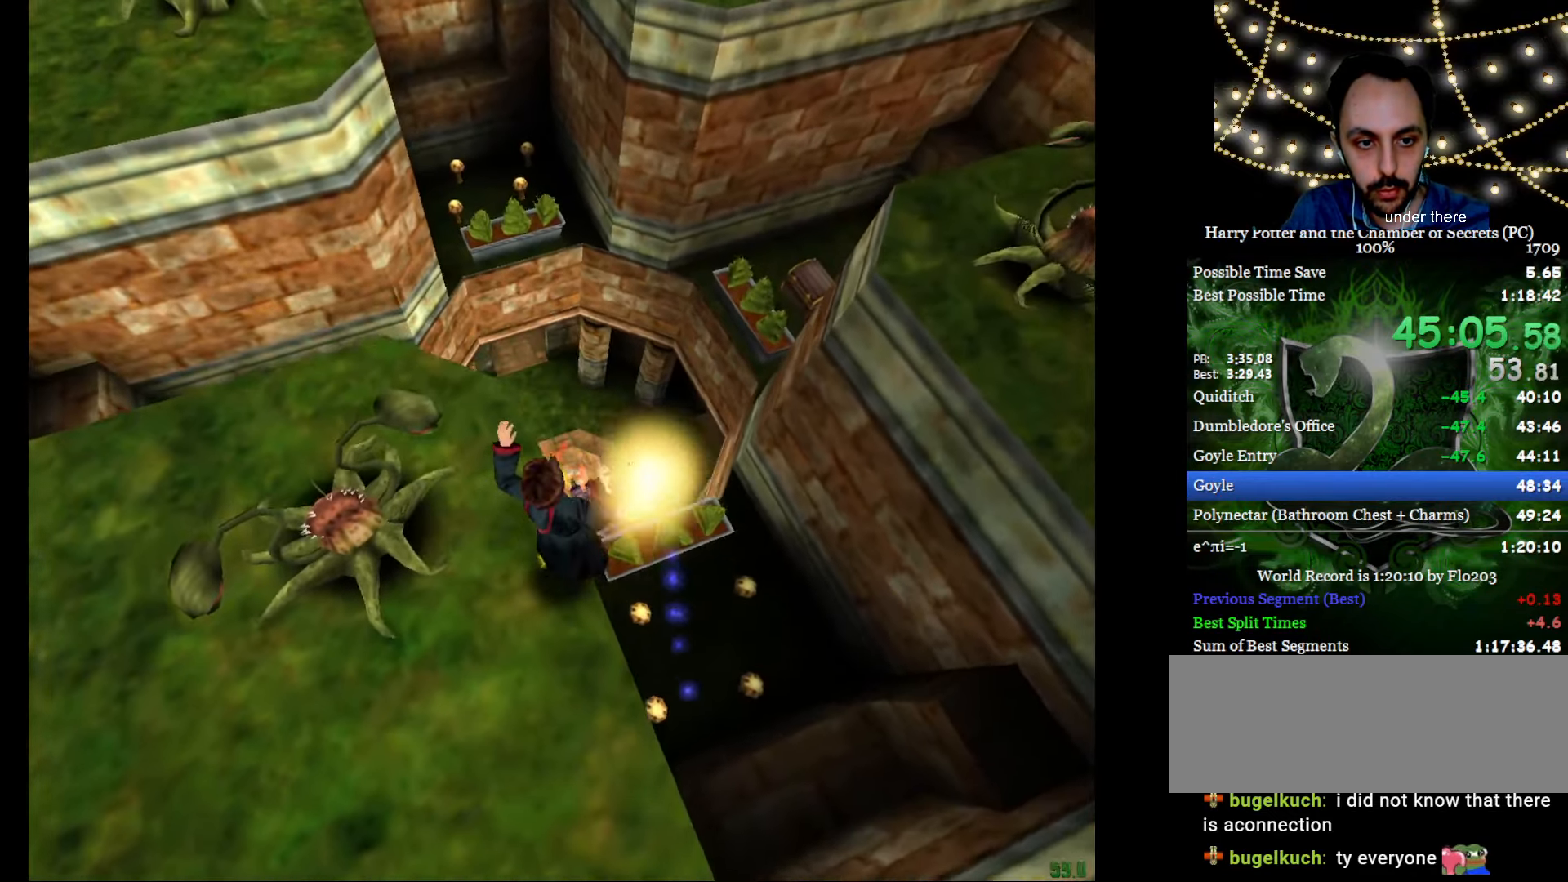
{"keys": ["e", "w"], "mouse": [], "events": [[33, "mouse_left", "down"], [134, "mouse_left", "up"], [217, "mouse_left", "down"], [317, "mouse_left", "up"], [451, "mouse_left", "down"], [451, "mouse_right", "up"], [501, "mouse_left", "up"]]}
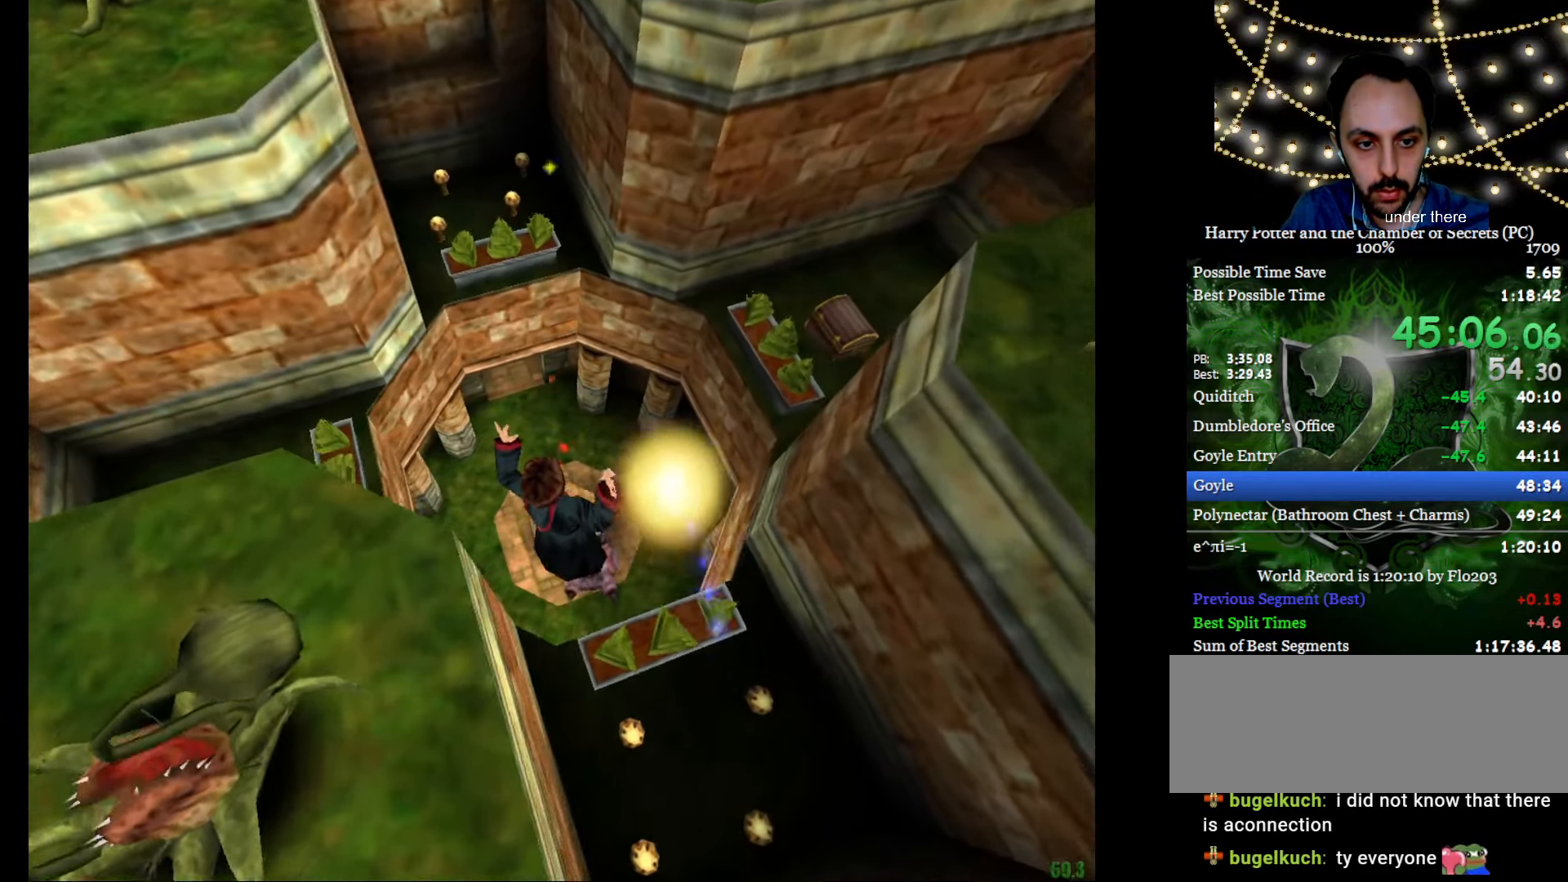
{"keys": [], "mouse": [], "events": [[50, "e", "up"], [100, "w", "up"]]}
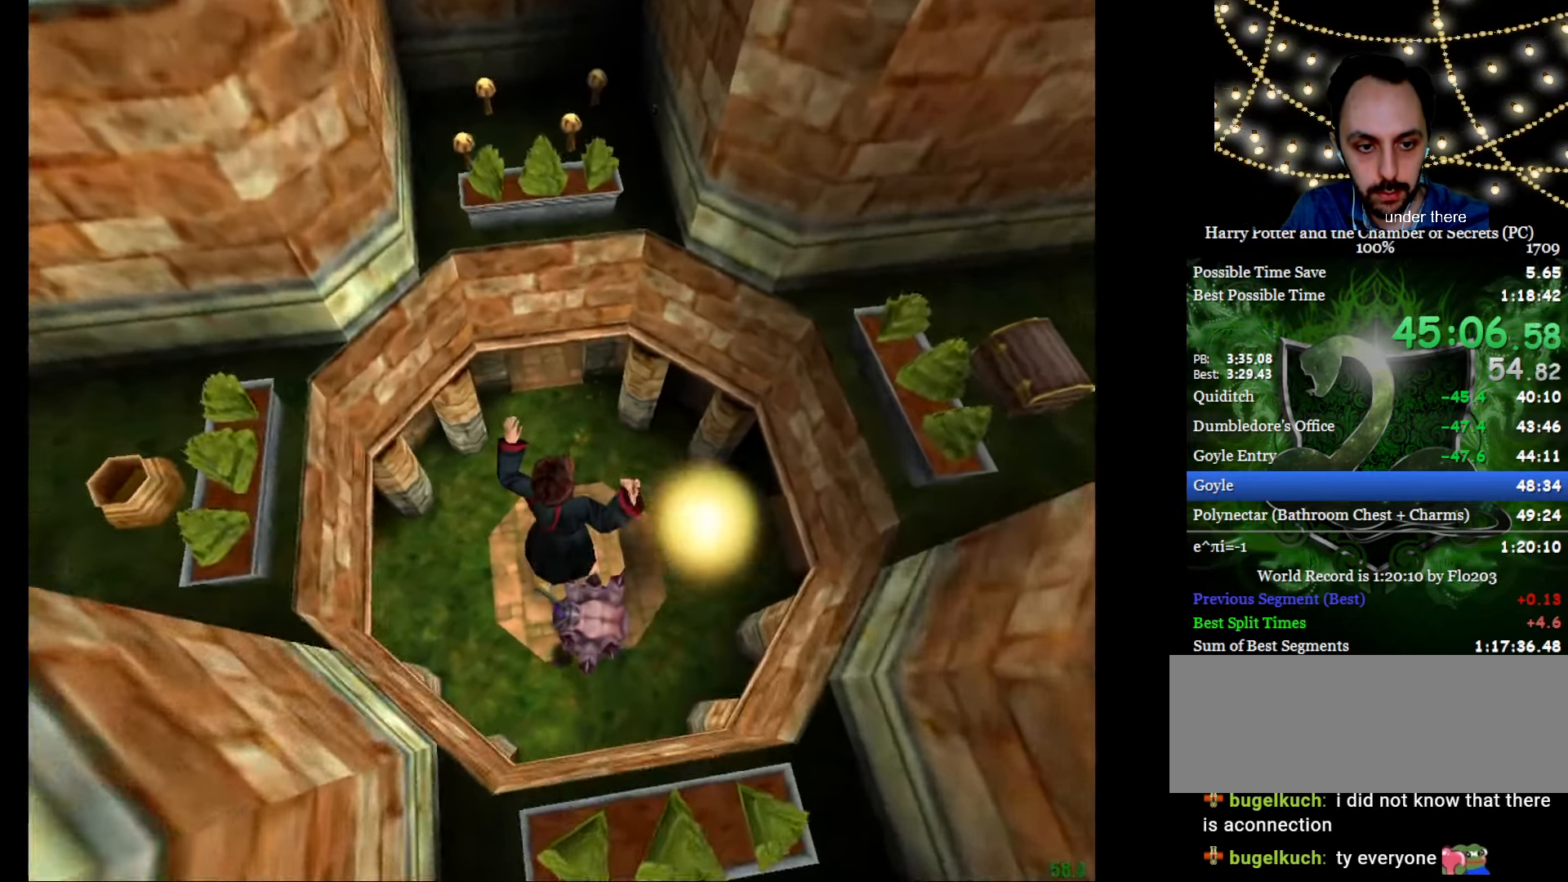
{"keys": ["a"], "mouse": []}
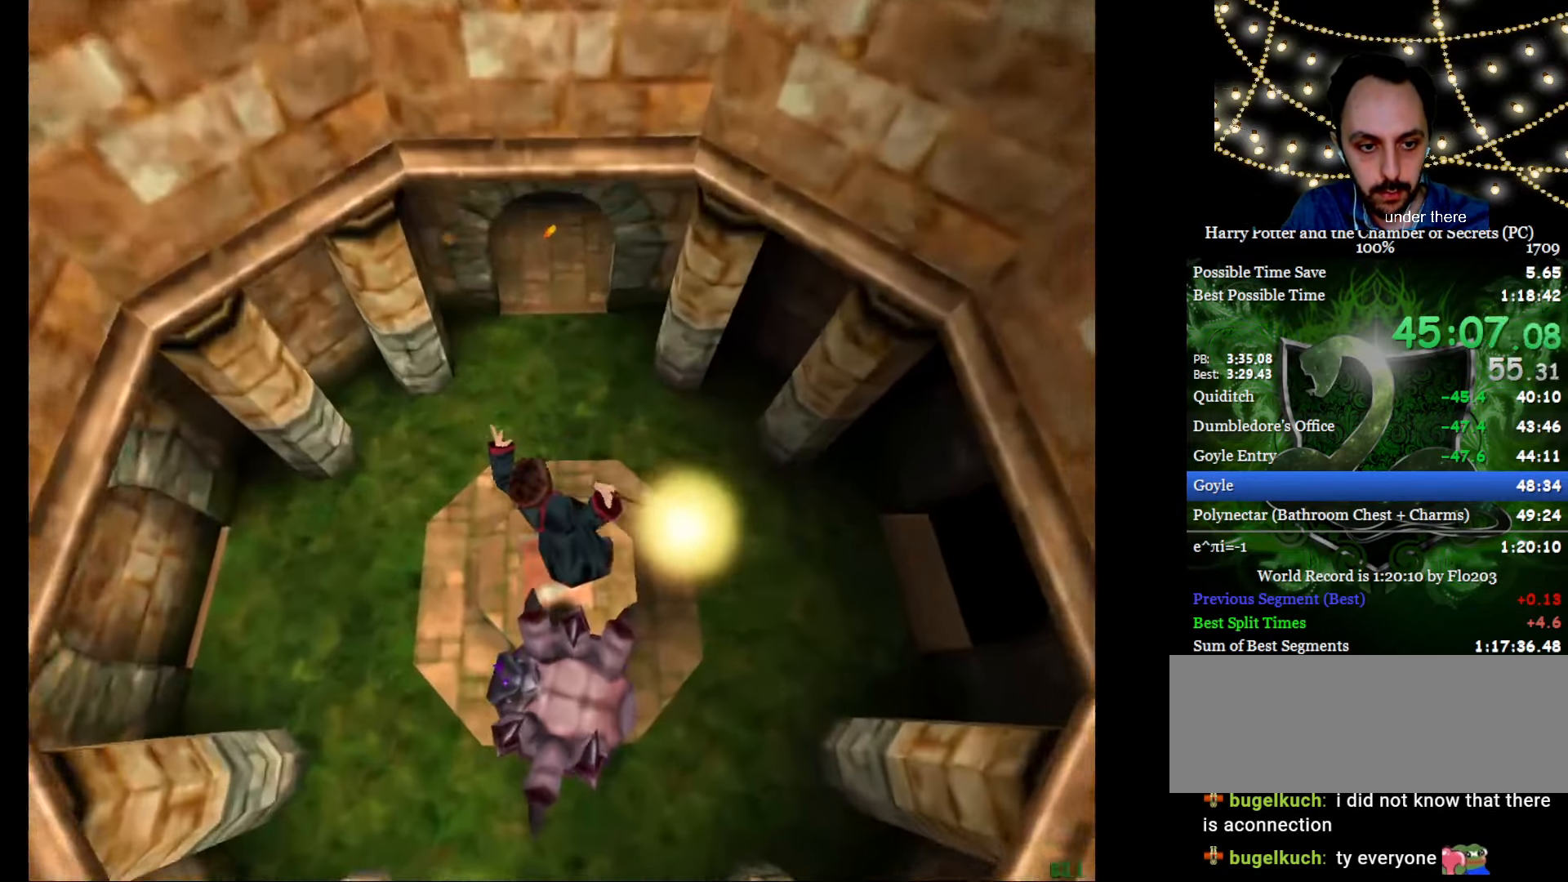
{"keys": ["e", "w"], "mouse": [], "events": [[216, "e", "down"], [216, "w", "down"], [267, "s", "down"], [367, "s", "up"], [417, "a", "up"]]}
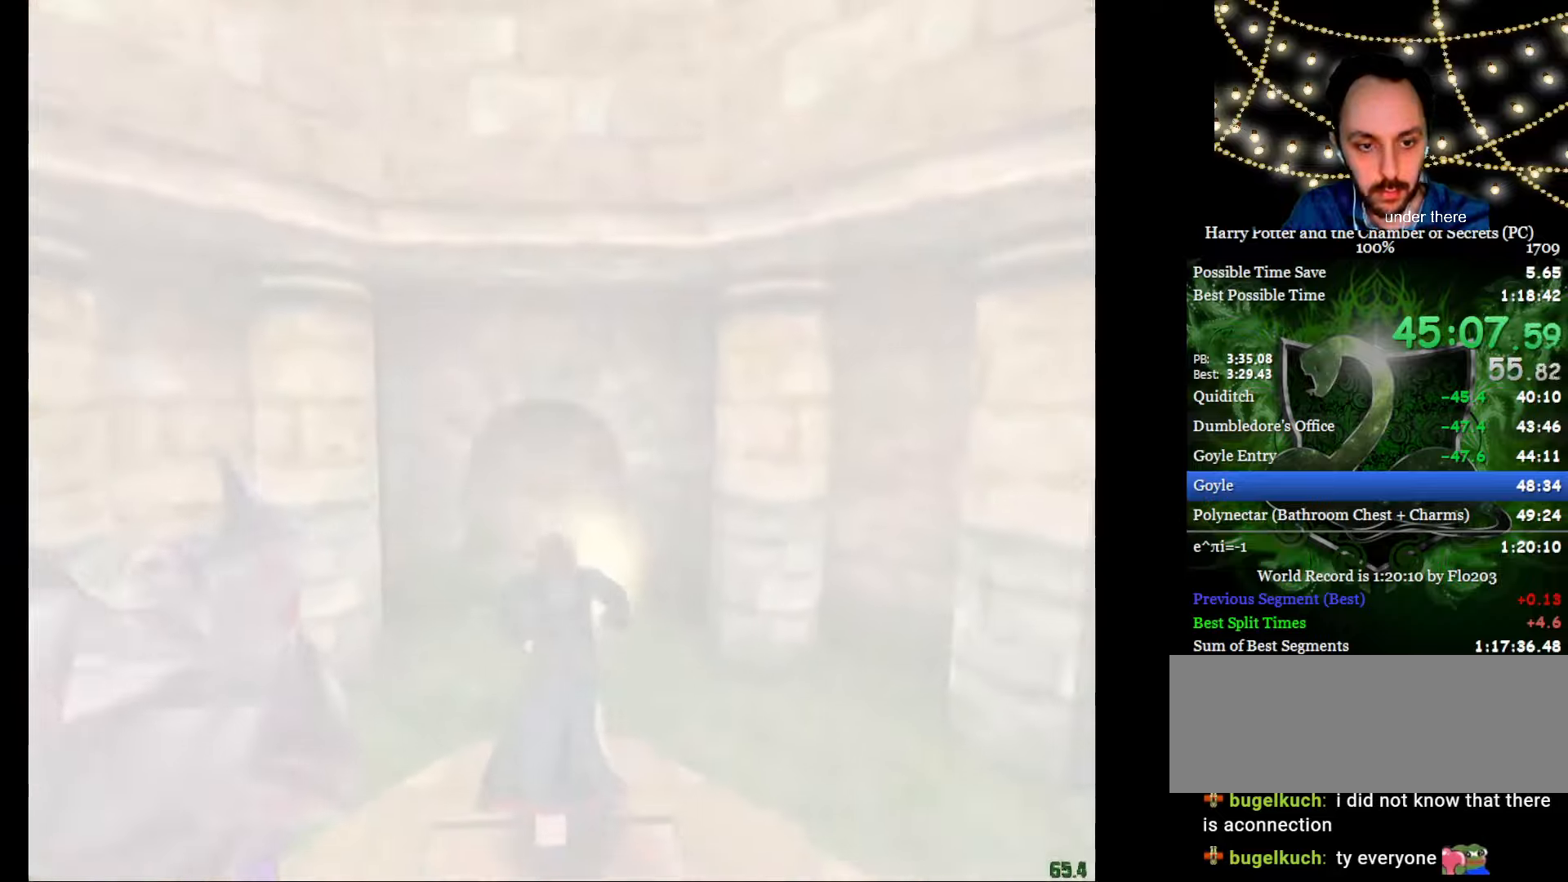
{"keys": ["e", "w"], "mouse": [], "events": []}
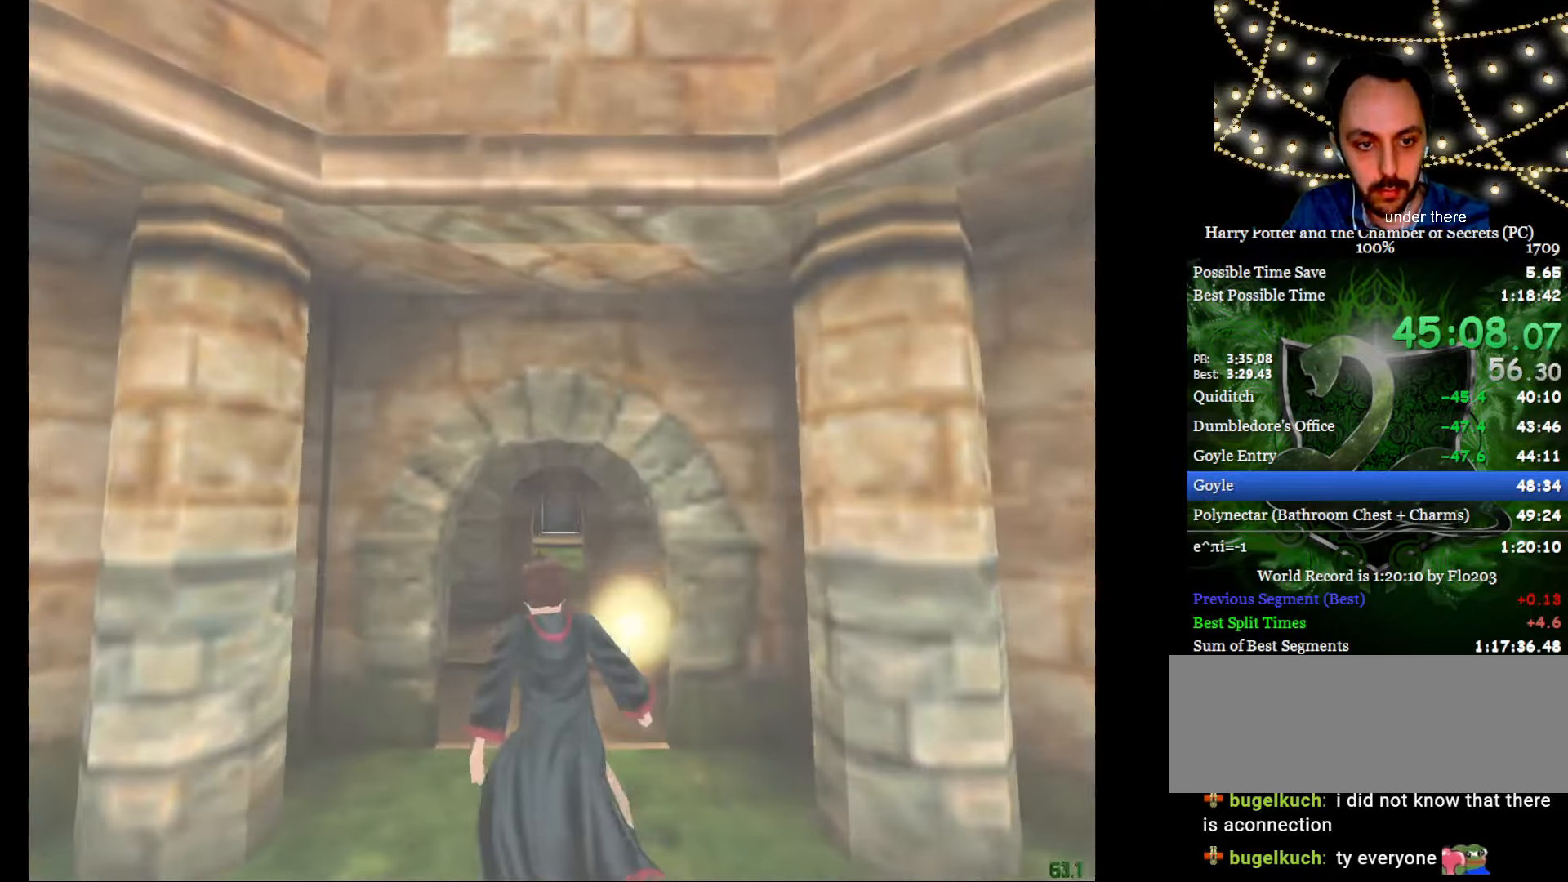
{"keys": ["e", "f", "w"], "mouse": [], "events": [[434, "f", "down"]]}
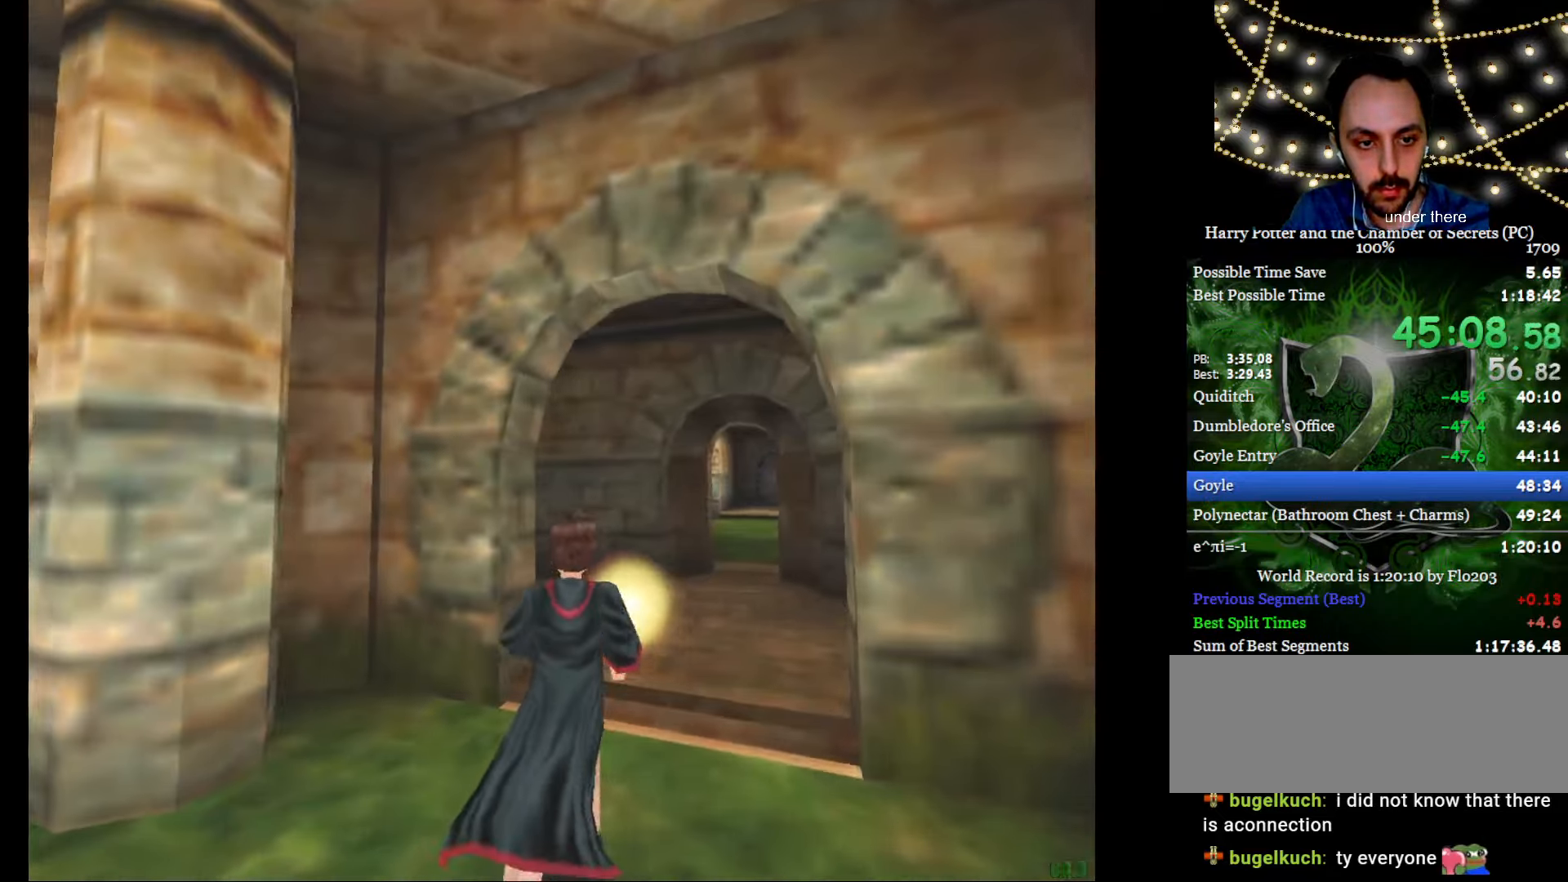
{"keys": ["e", "f", "w"], "mouse": [], "events": [[33, "mouse_left", "down"], [133, "mouse_left", "up"], [216, "mouse_left", "down"], [317, "mouse_left", "up"], [367, "mouse_left", "down"], [450, "mouse_left", "up"]]}
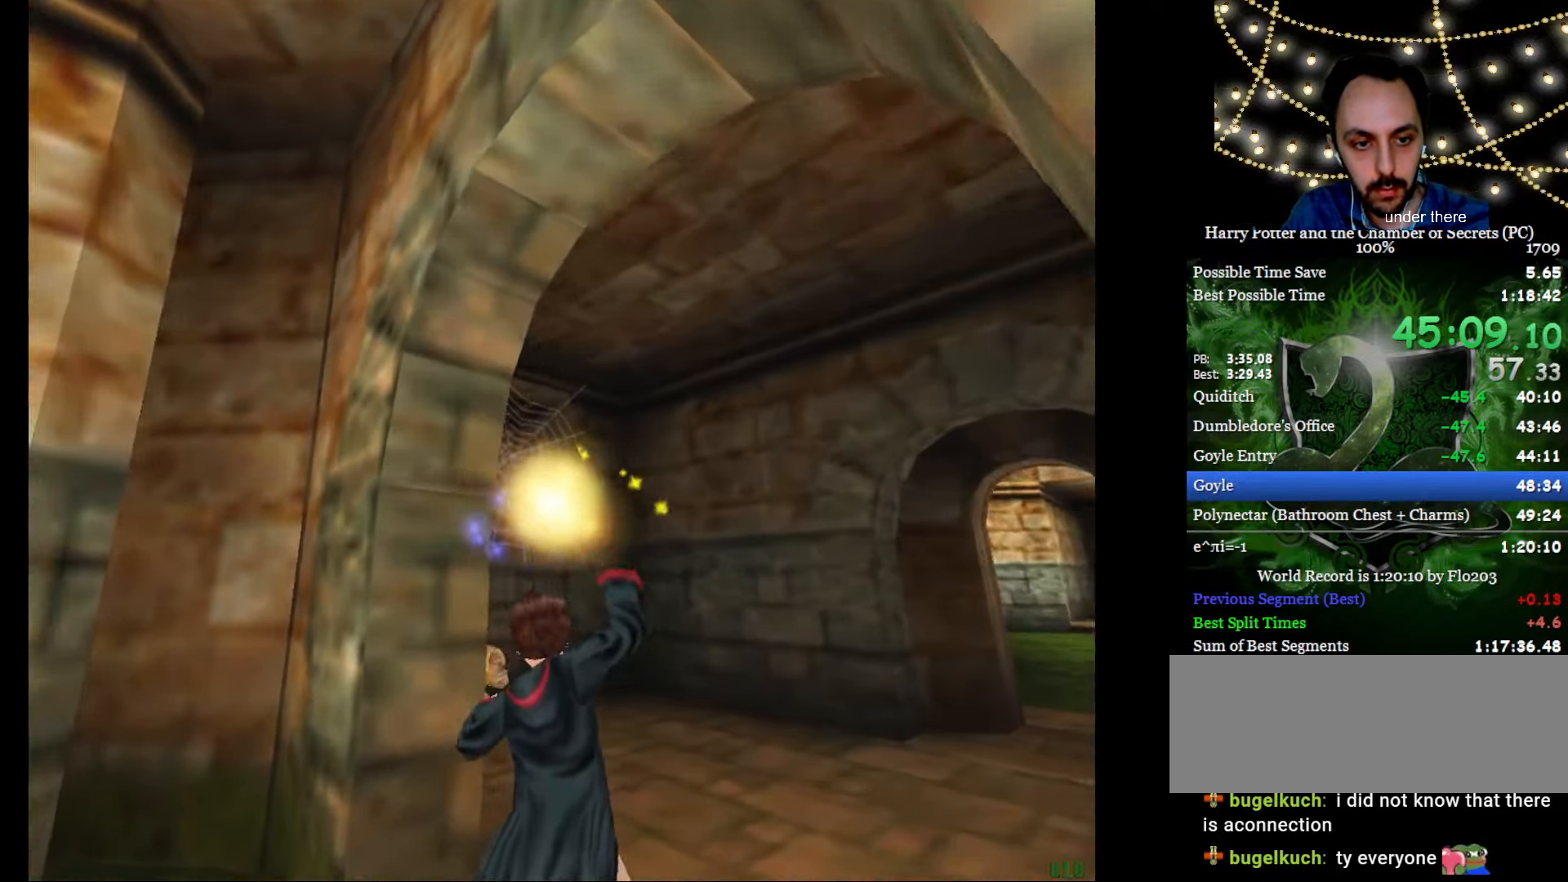
{"keys": ["f"], "mouse": [], "events": [[50, "f", "up"], [50, "mouse_left", "down"], [100, "f", "down"], [100, "mouse_left", "up"], [184, "mouse_right", "down"], [417, "e", "up"], [417, "mouse_right", "up"], [417, "w", "up"]]}
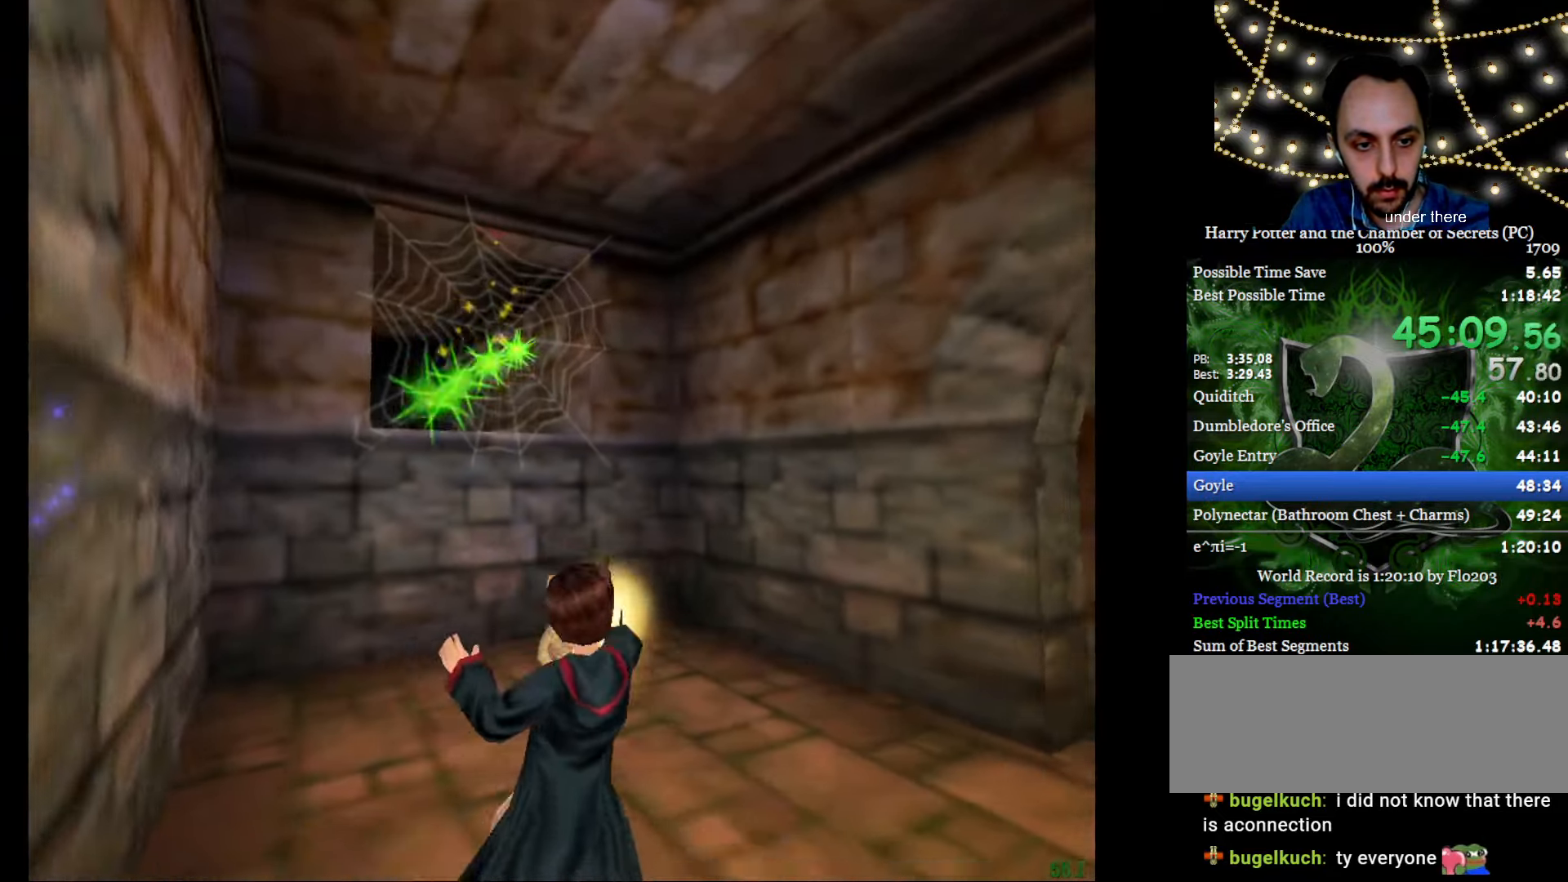
{"keys": ["e", "f", "w"], "mouse": ["right"], "events": [[16, "e", "down"], [16, "w", "down"], [66, "mouse_right", "down"], [250, "f", "up"], [350, "f", "down"]]}
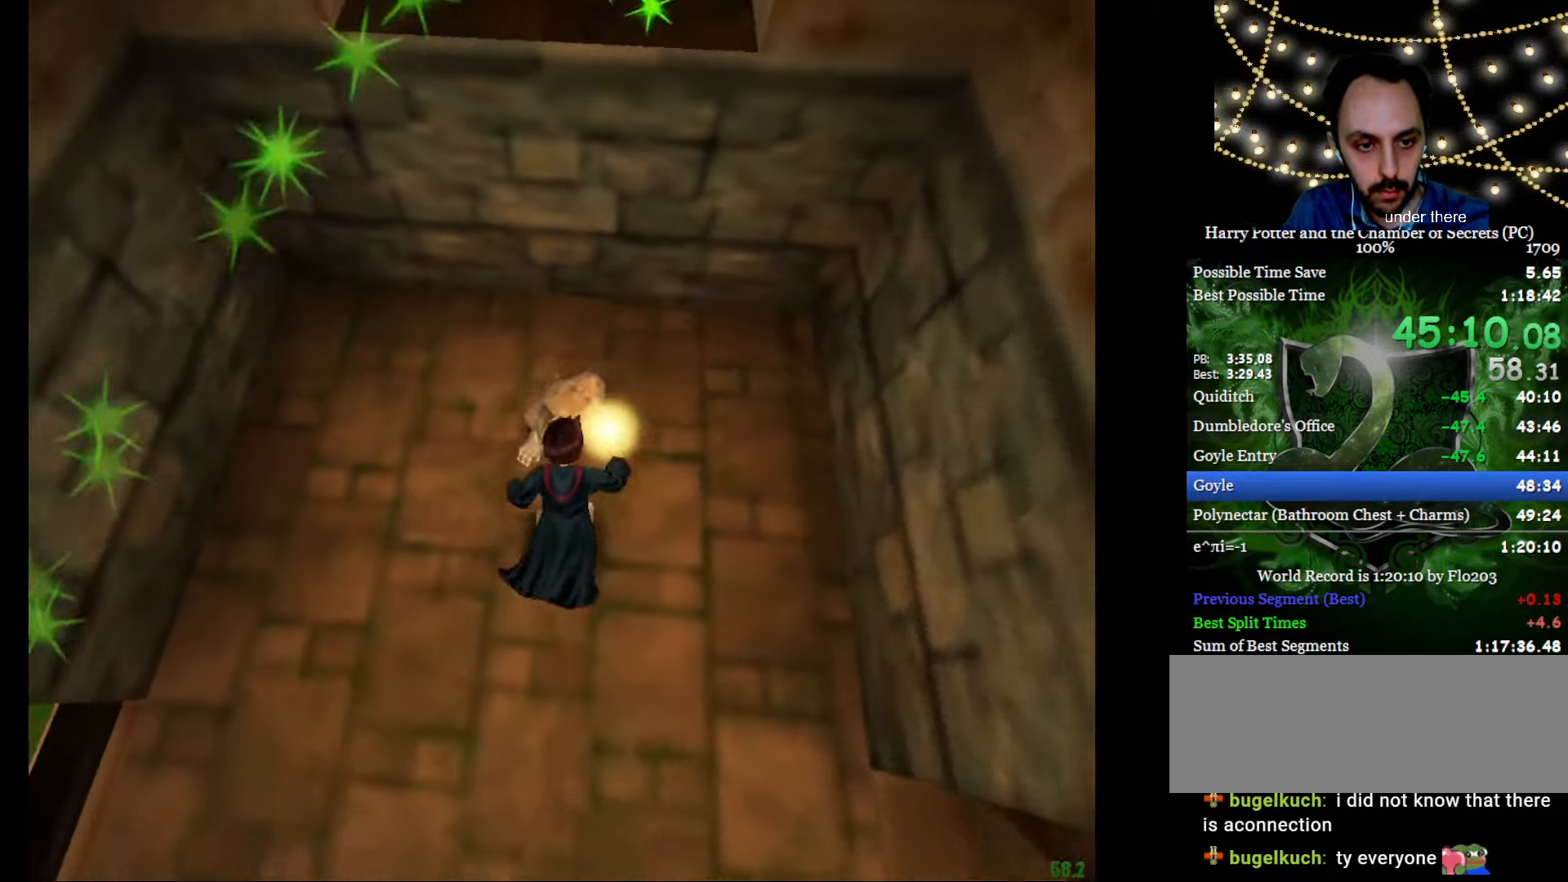
{"keys": ["a", "e", "w"], "mouse": ["right"], "events": [[83, "f", "up"], [83, "mouse_left", "down"], [134, "a", "down"], [134, "mouse_left", "up"], [167, "a", "up"], [217, "mouse_left", "down"], [317, "mouse_left", "up"], [417, "a", "down"], [417, "mouse_left", "down"], [451, "mouse_left", "up"]]}
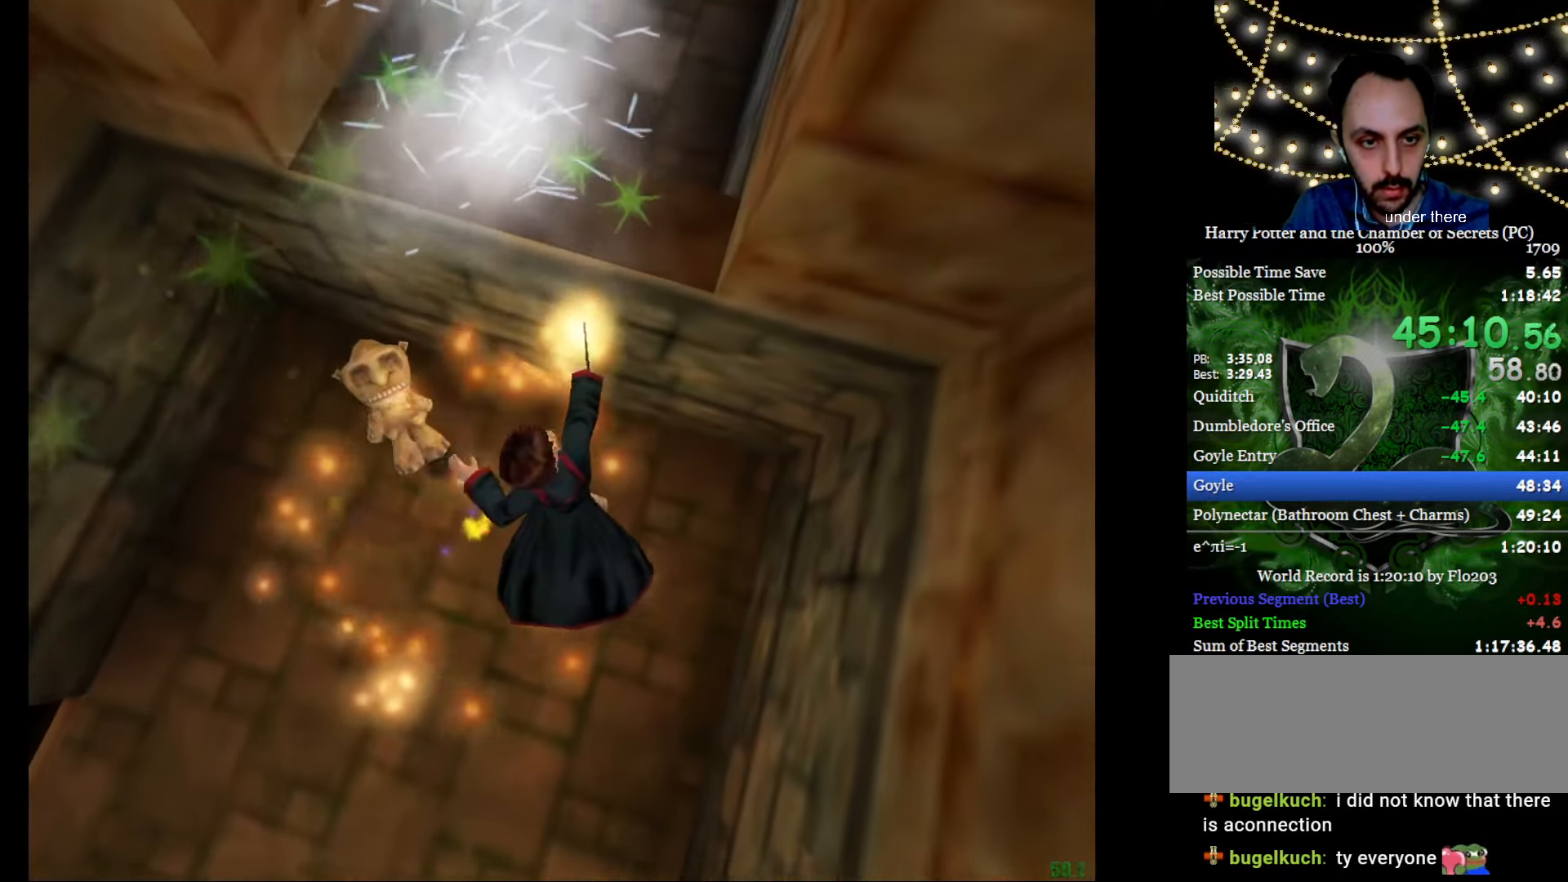
{"keys": ["e", "w"], "mouse": ["right"], "events": [[183, "mouse_right", "up"], [467, "a", "up"], [467, "mouse_right", "down"]]}
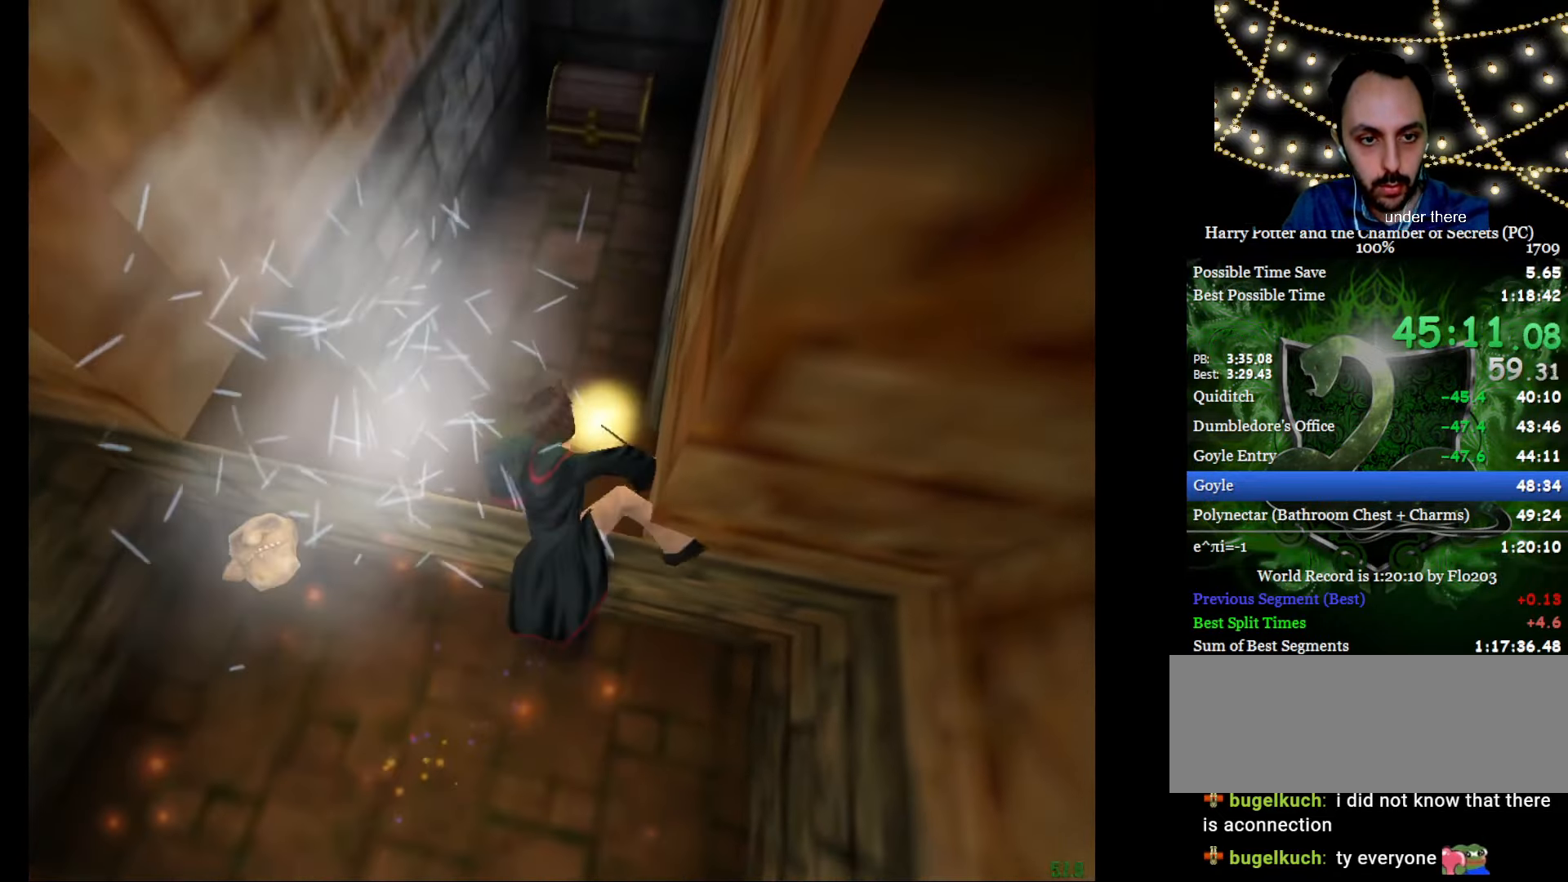
{"keys": ["c", "d"], "mouse": [], "events": [[17, "e", "up"], [17, "mouse_right", "up"], [17, "w", "up"], [200, "d", "down"], [250, "c", "down"]]}
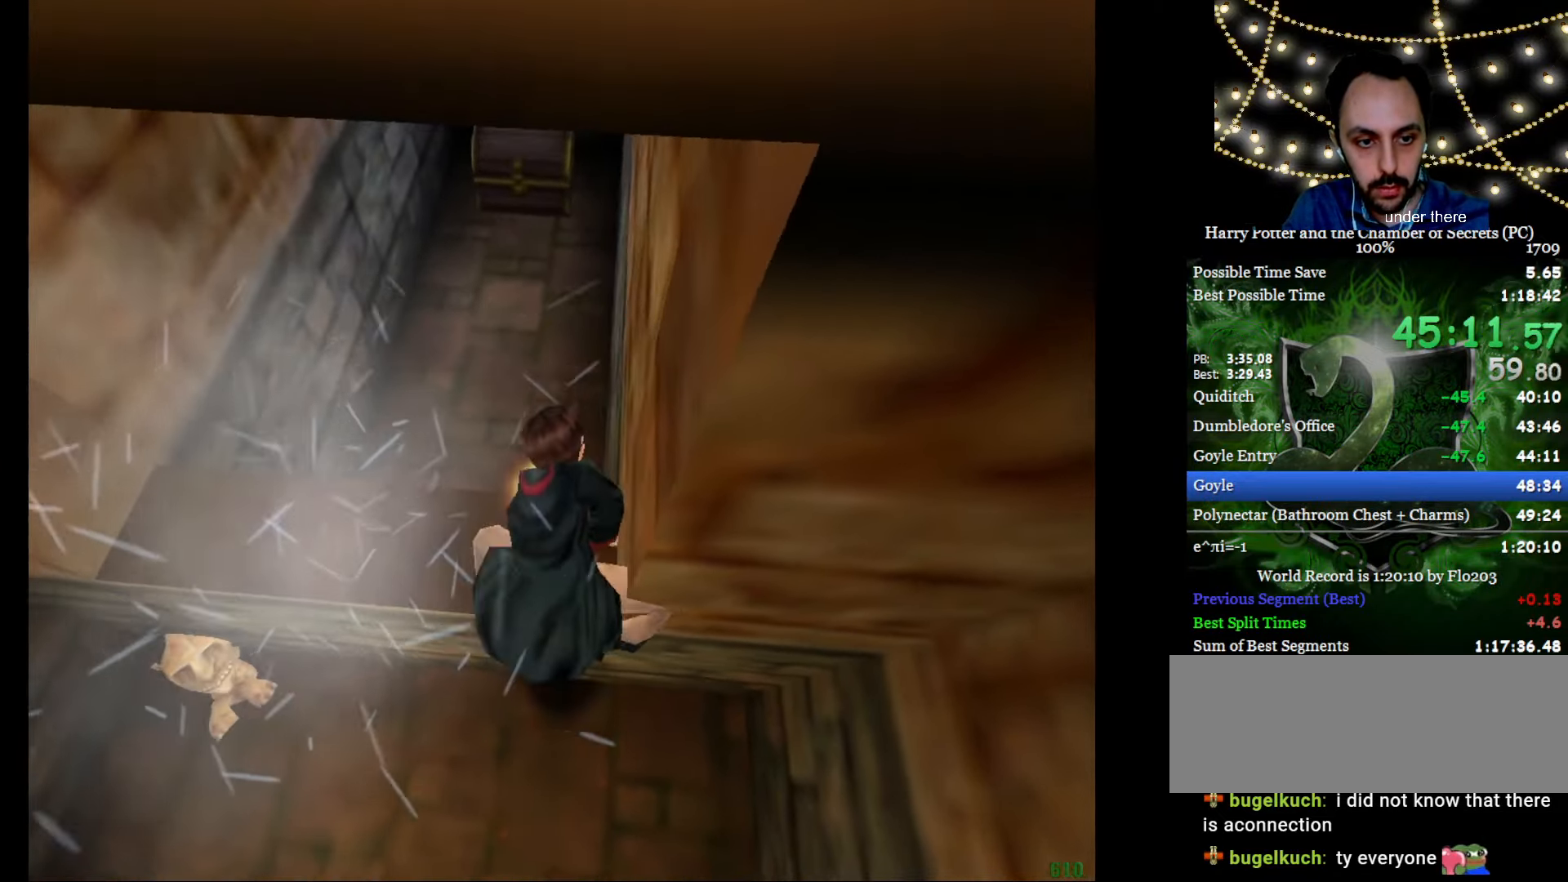
{"keys": ["c", "d"], "mouse": [], "events": []}
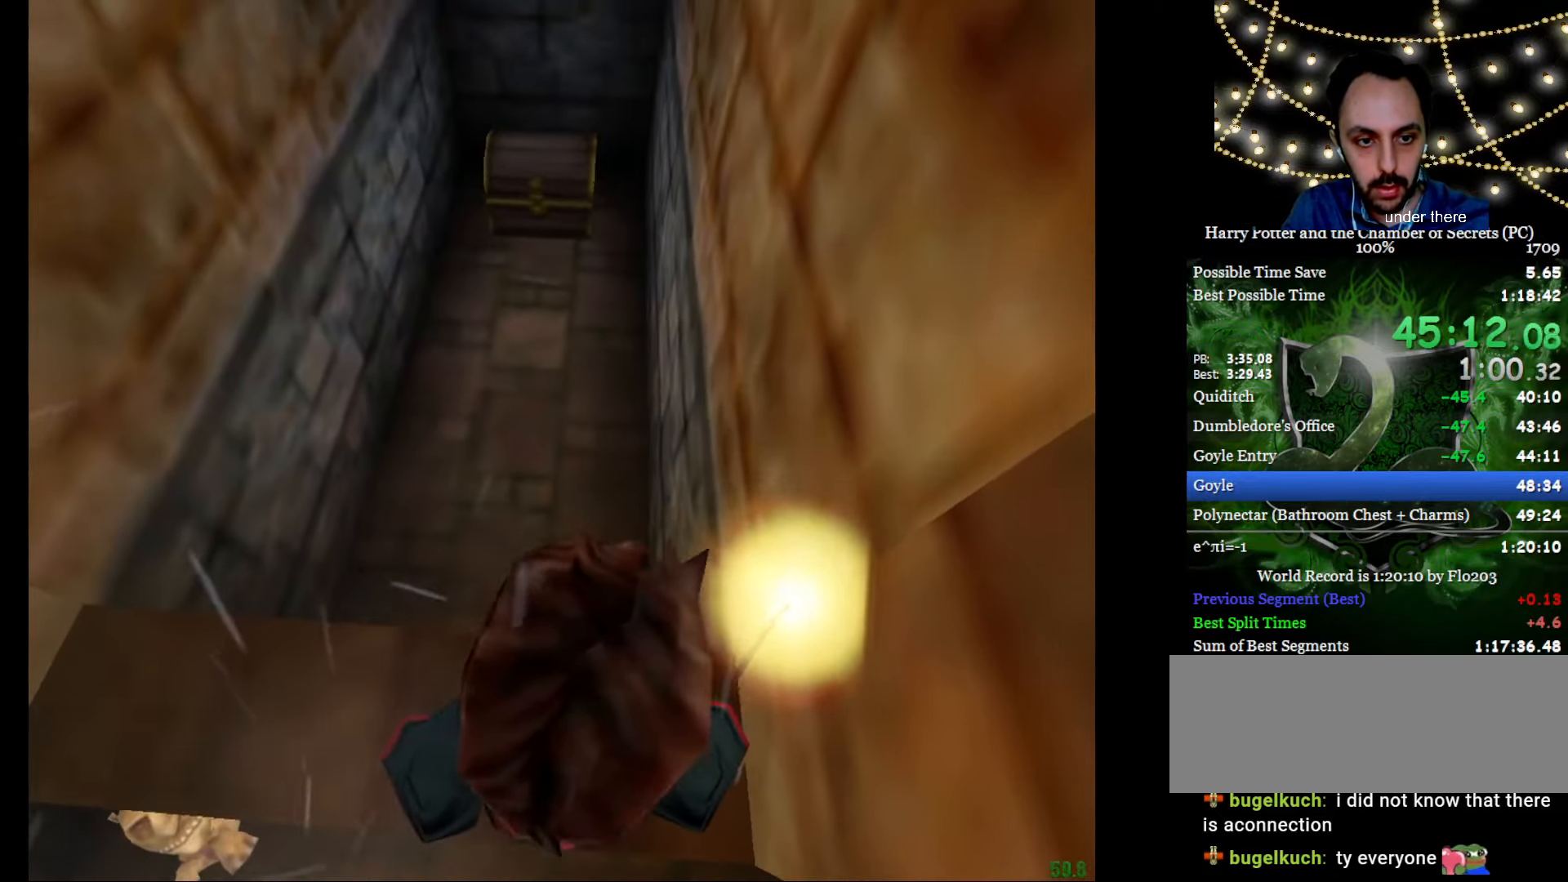
{"keys": ["d"], "mouse": [], "events": [[417, "c", "up"]]}
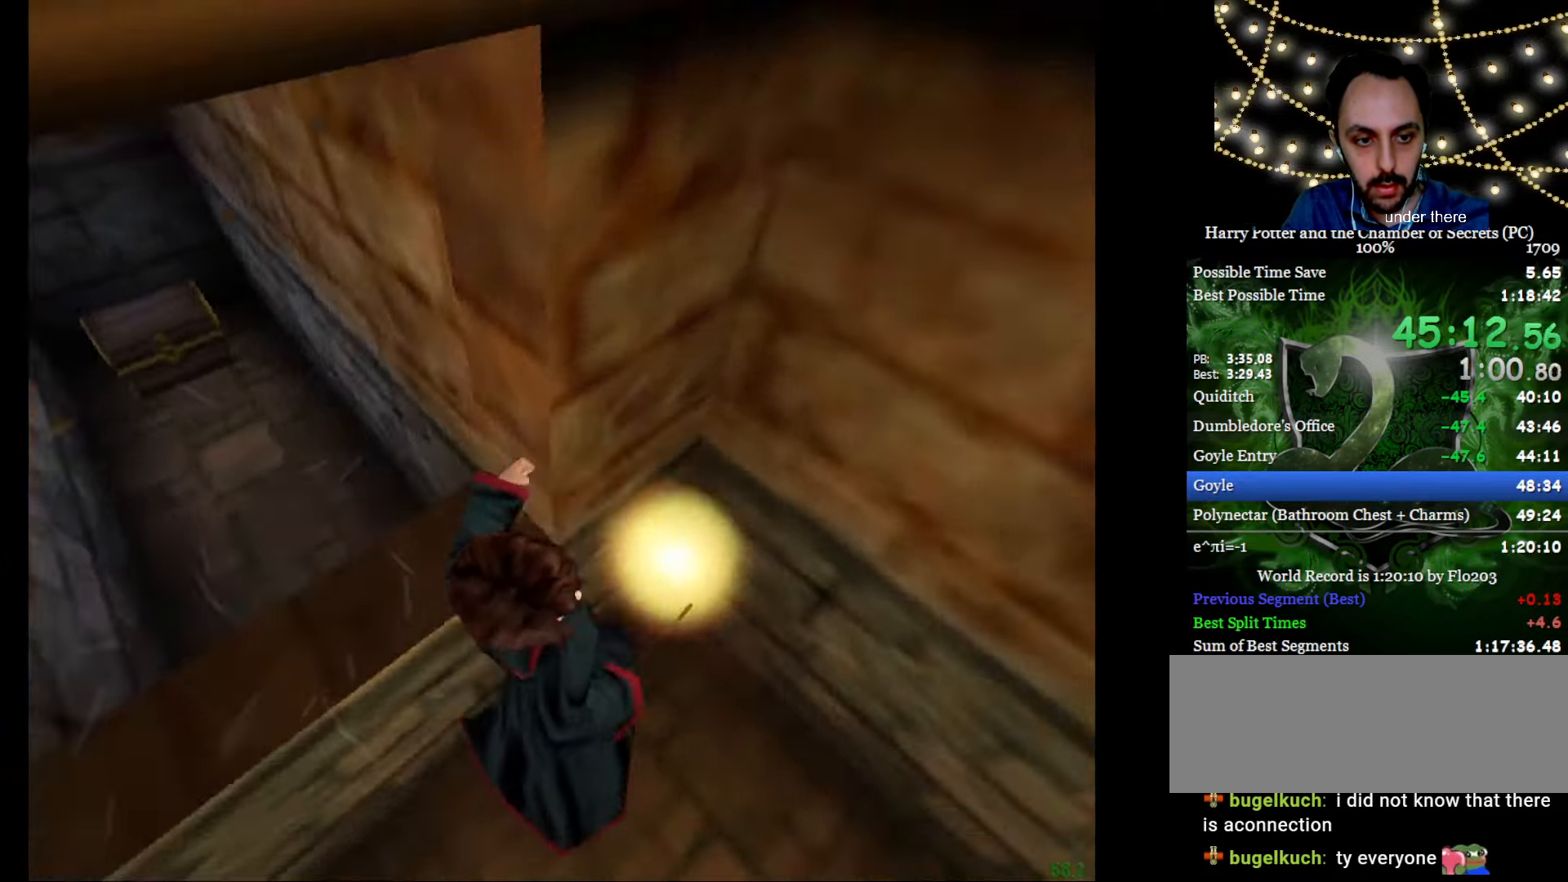
{"keys": ["e", "f", "w"], "mouse": [], "events": [[16, "g", "down"], [66, "d", "up"], [66, "f", "down"], [166, "e", "down"], [166, "w", "down"], [250, "f", "up"], [250, "g", "up"], [483, "f", "down"]]}
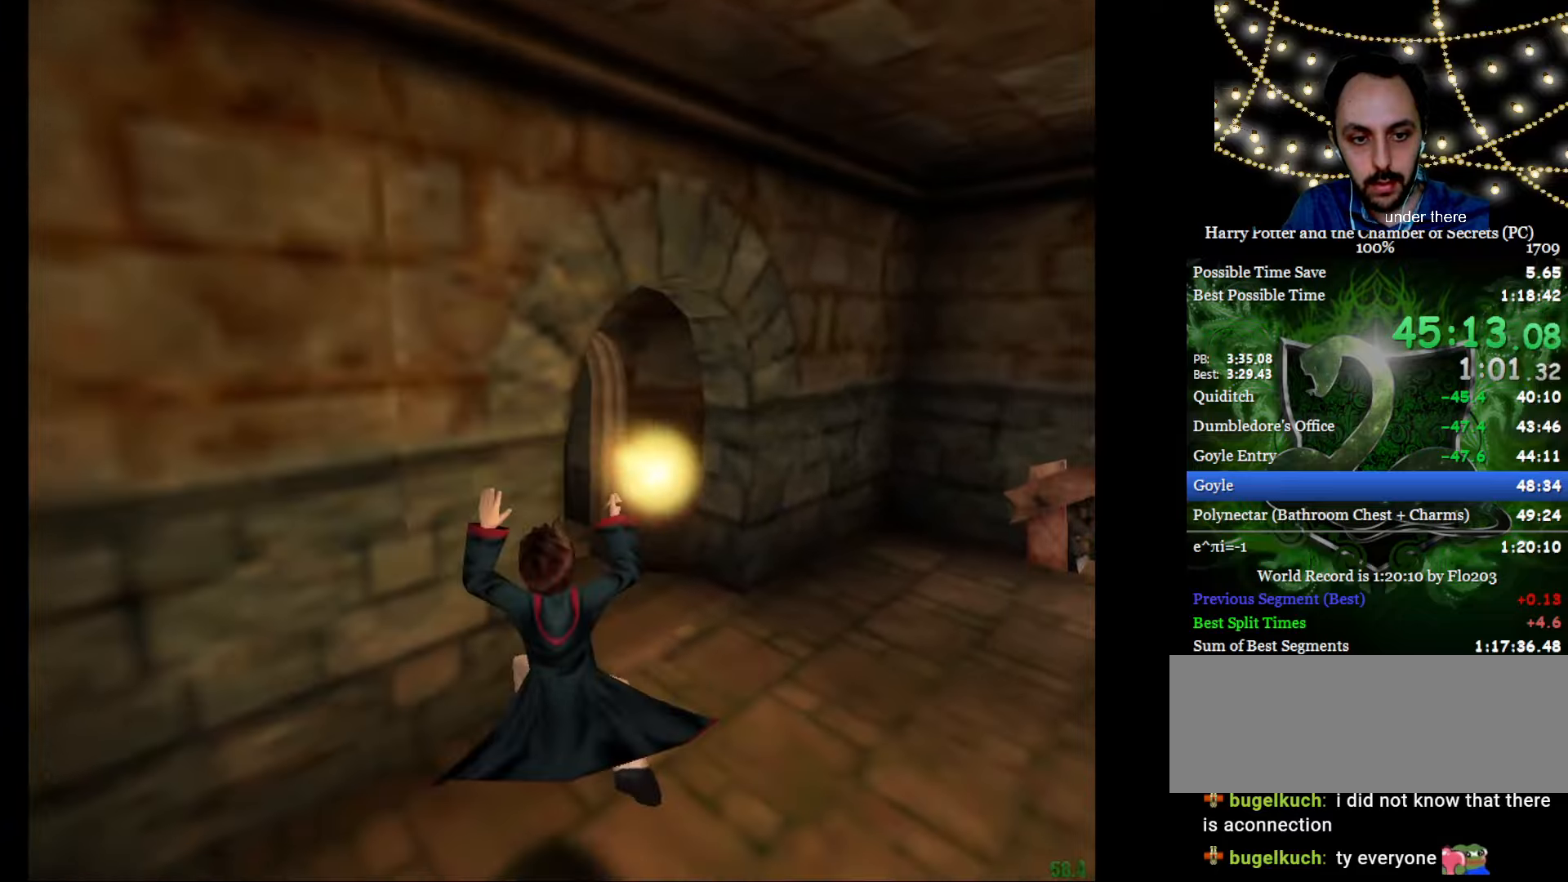
{"keys": ["e", "w"], "mouse": [], "events": [[367, "f", "up"]]}